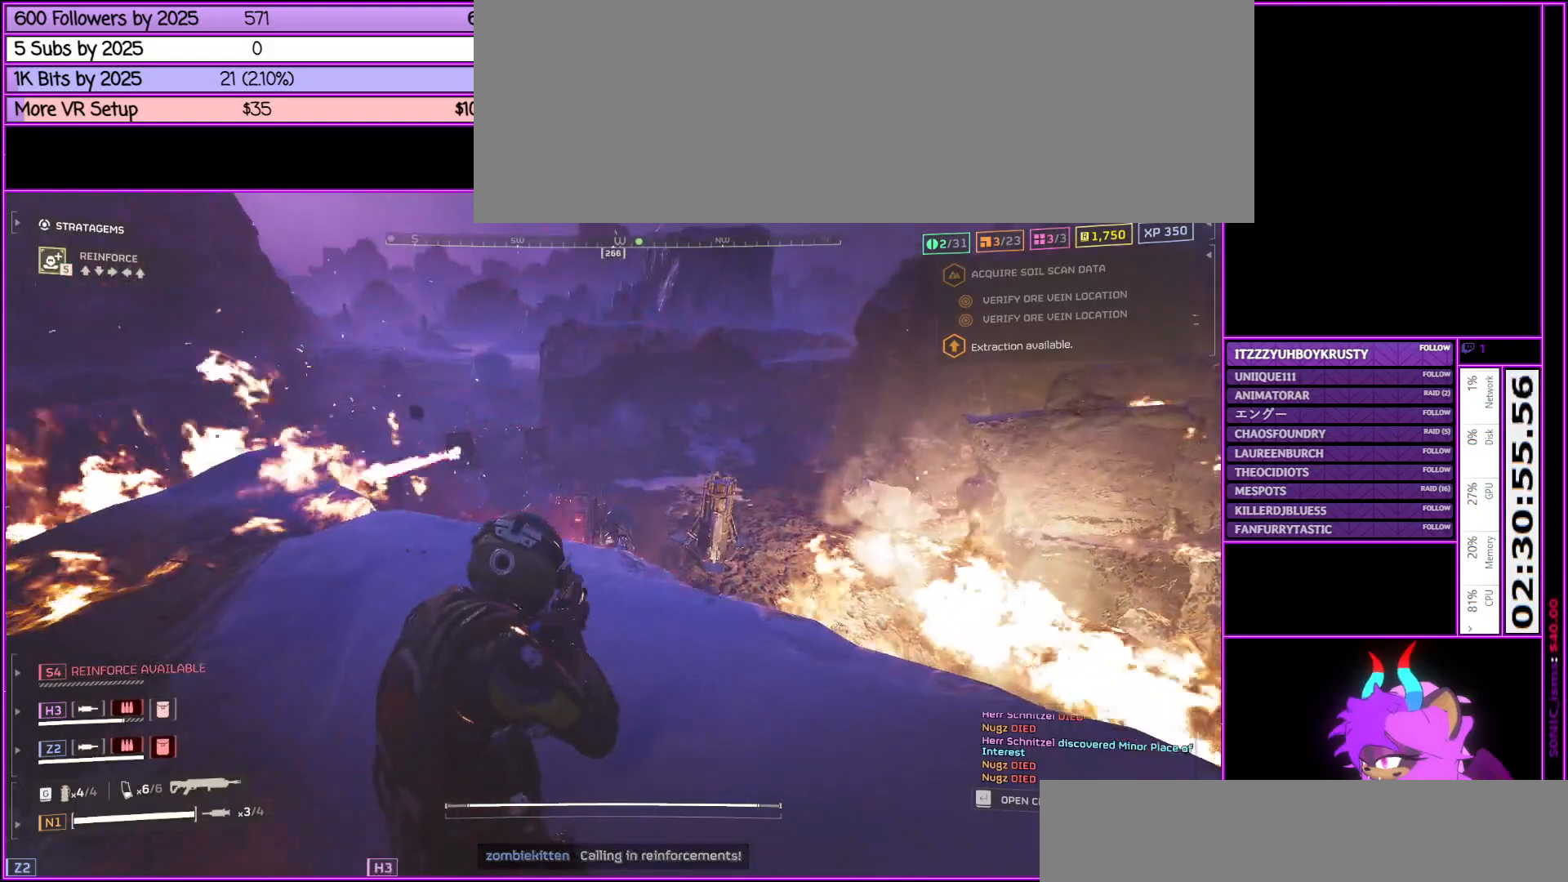
Gameplay with keyboard and mouse; each line is a JSON object with the keys and mouse buttons held at the frame after it. "events" lists presses ("down") and releases ("up") of ".", "/", "0", "1", "2", "3", "4", "5", "6", "7", "8", "9", "a", "alt_l", "alt_r", "b", "backslash", "backspace", "c", "caps_lock", "comma", "ctrl_l", "ctrl_r", "d", "down", "e", "equals", "escape", "f", "f1", "f10", "f11", "f12", "f2", "f3", "f4", "f5", "f6", "f7", "f8", "f9", "g", "h", "i", "j", "k", "l", "lbracket", "left", "m", "minus", "n", "o", "p", "q", "quote", "r", "rbracket", "return", "right", "s", "semicolon", "shift_l", "shift_r", "space", "super", "t", "tab", "tilde", "u", "up", "v", "w", "x", "y", "z", "mouse_left", "mouse_middle", "mouse_right", "mouse_wheel_up" and "mouse_wheel_down" between this image and that frame as [ms after this image, input, new state], when the widget could be followed in between. "mouse_left", "mouse_middle", "mouse_right", "mouse_wheel_up", "mouse_wheel_down" = the "left", "middle", "right", "wheel_up", "wheel_down" buttons of the "mouse" list. No other keys are recorded. Not read: mouse_move.
{"keys": ["d"], "mouse": [], "events": [[417, "d", "down"]]}
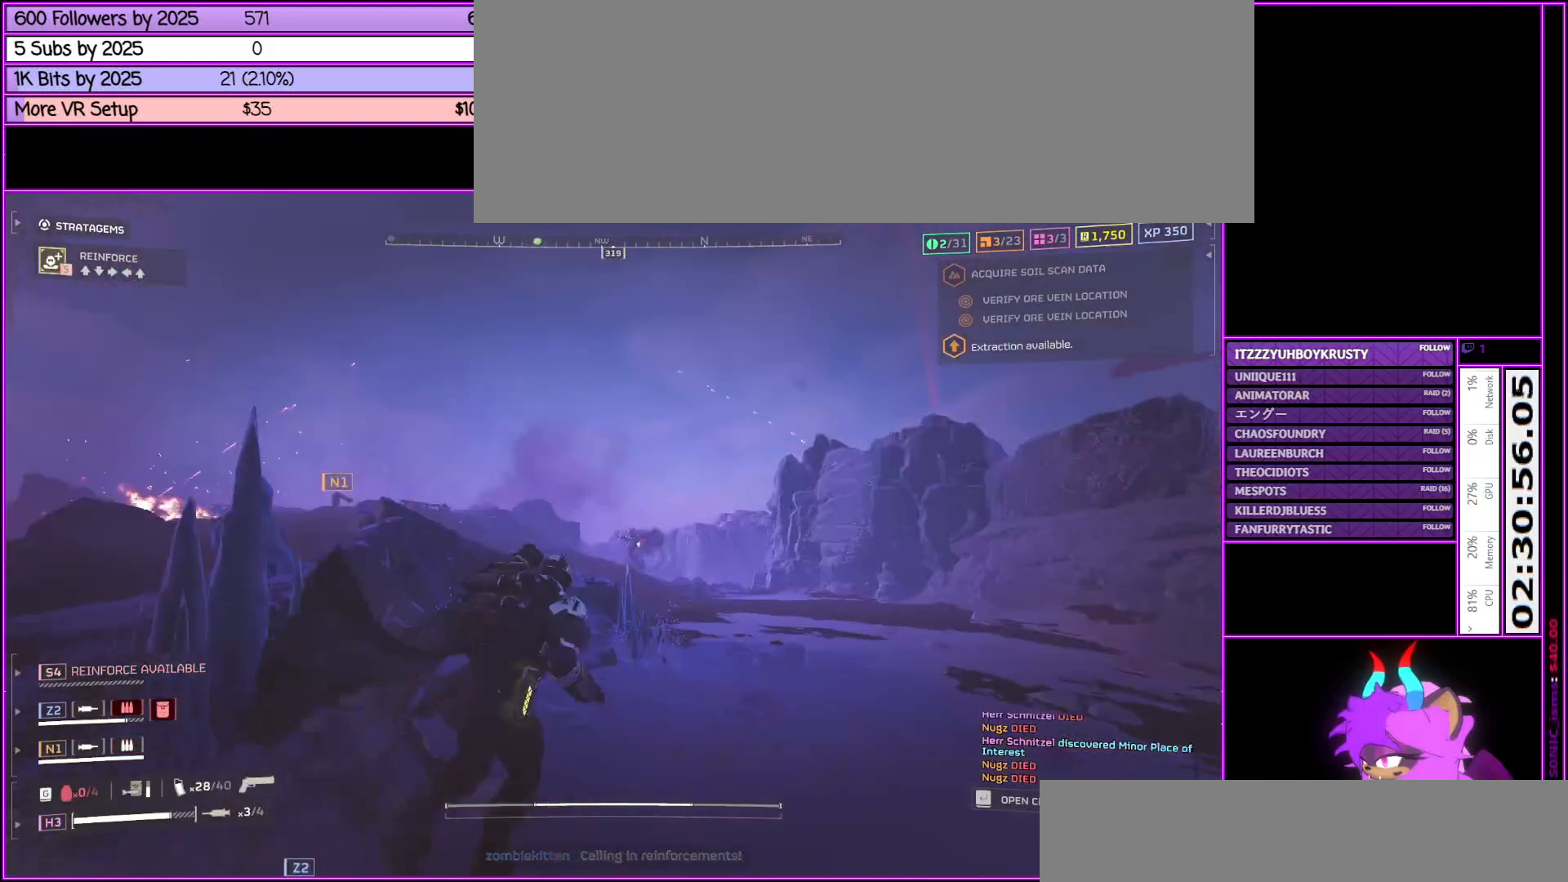
{"keys": [], "mouse": [], "events": [[67, "d", "up"]]}
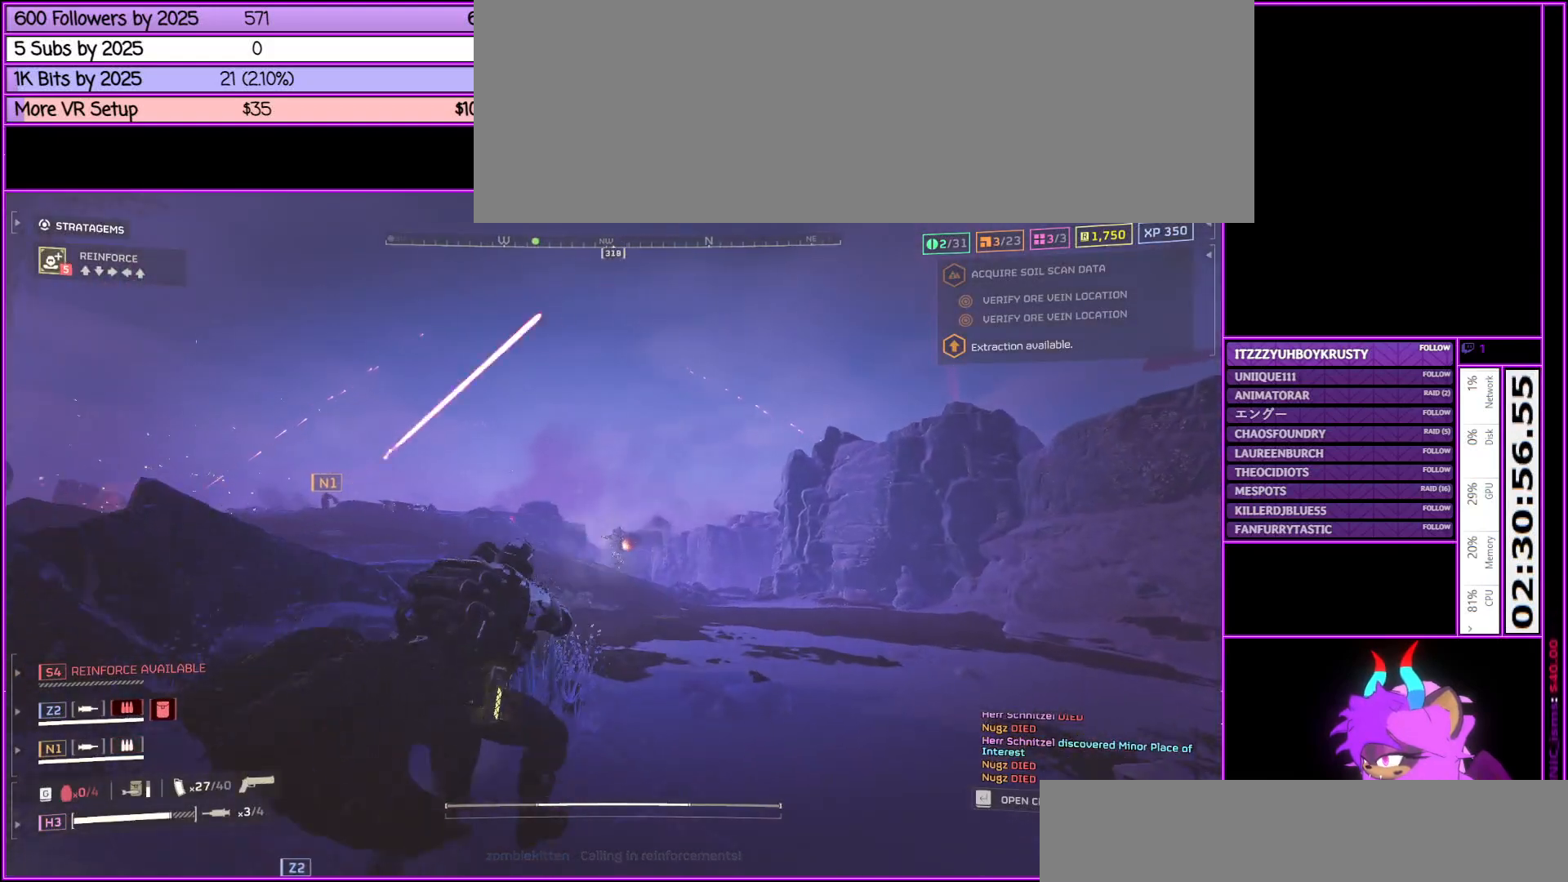
{"keys": ["d"], "mouse": [], "events": [[33, "d", "down"], [167, "d", "up"], [450, "d", "down"]]}
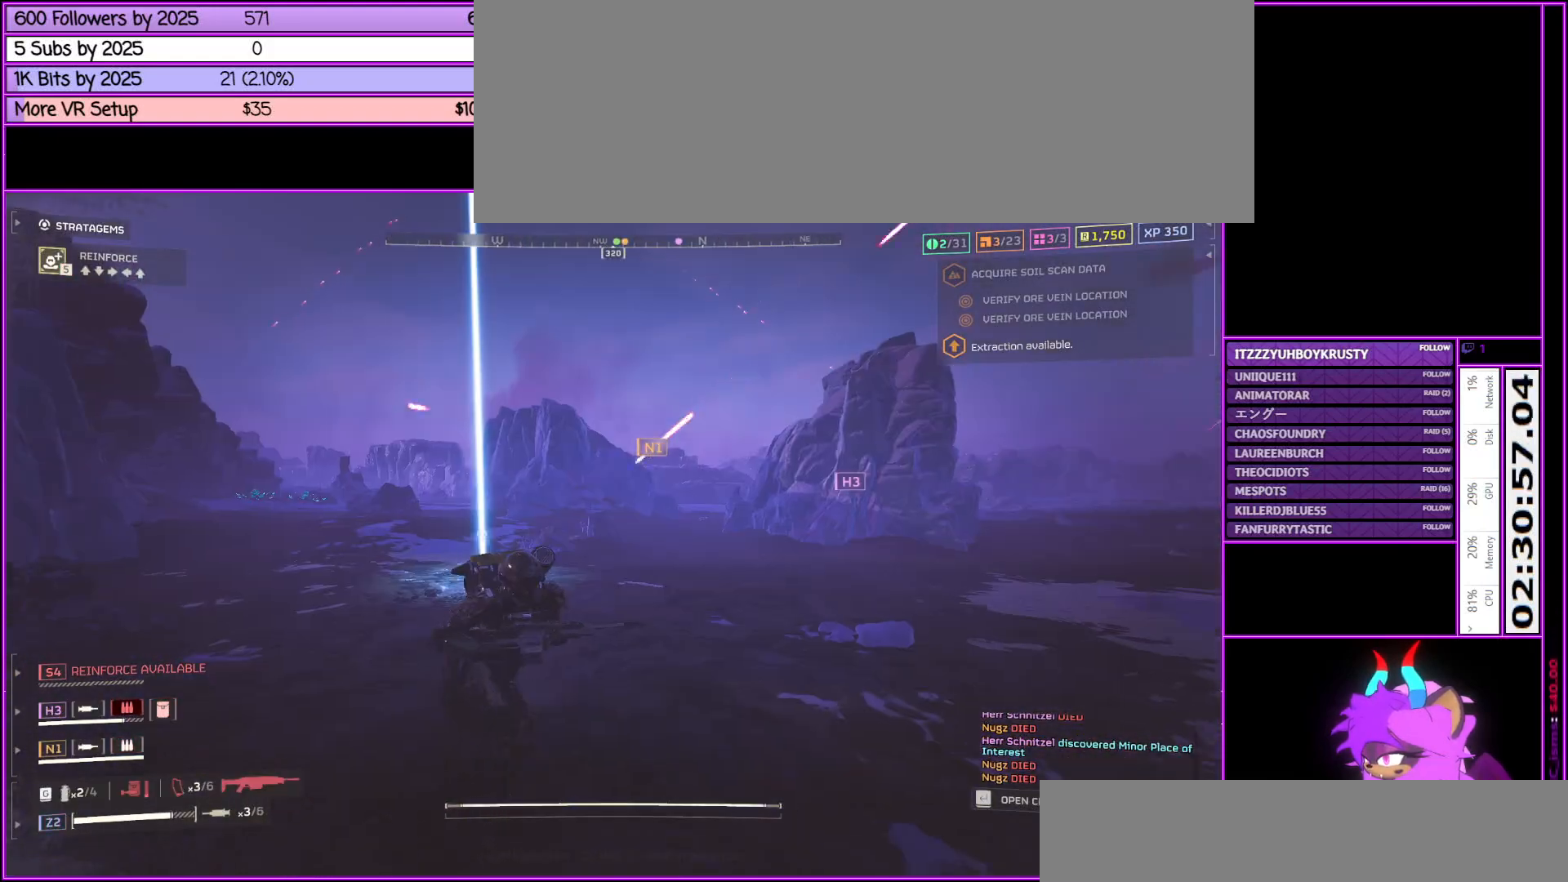
{"keys": [], "mouse": [], "events": [[183, "d", "up"]]}
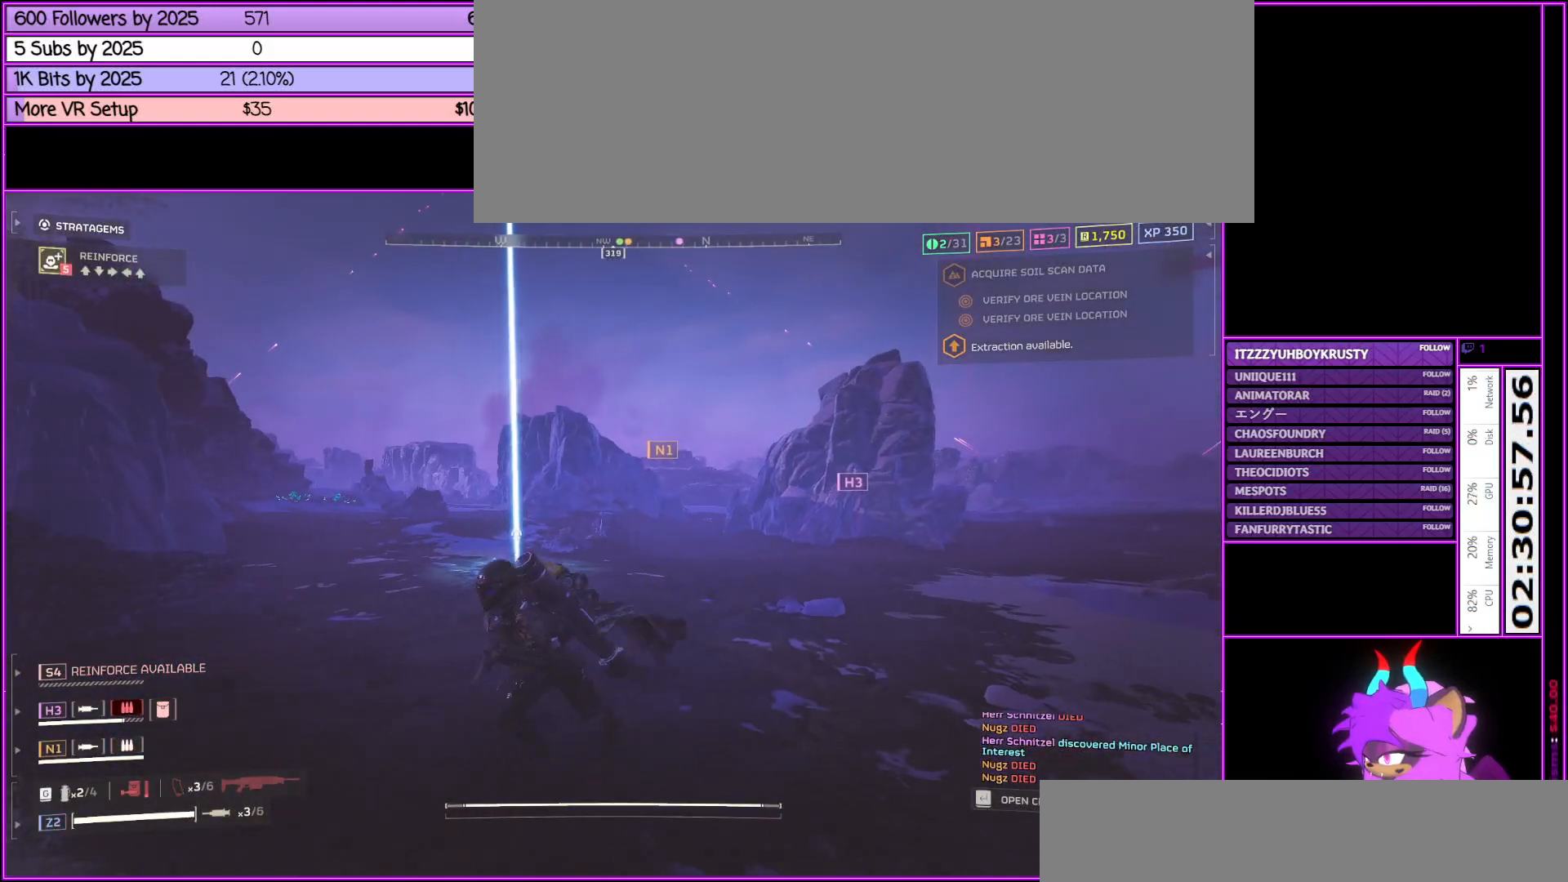
{"keys": [], "mouse": [], "events": []}
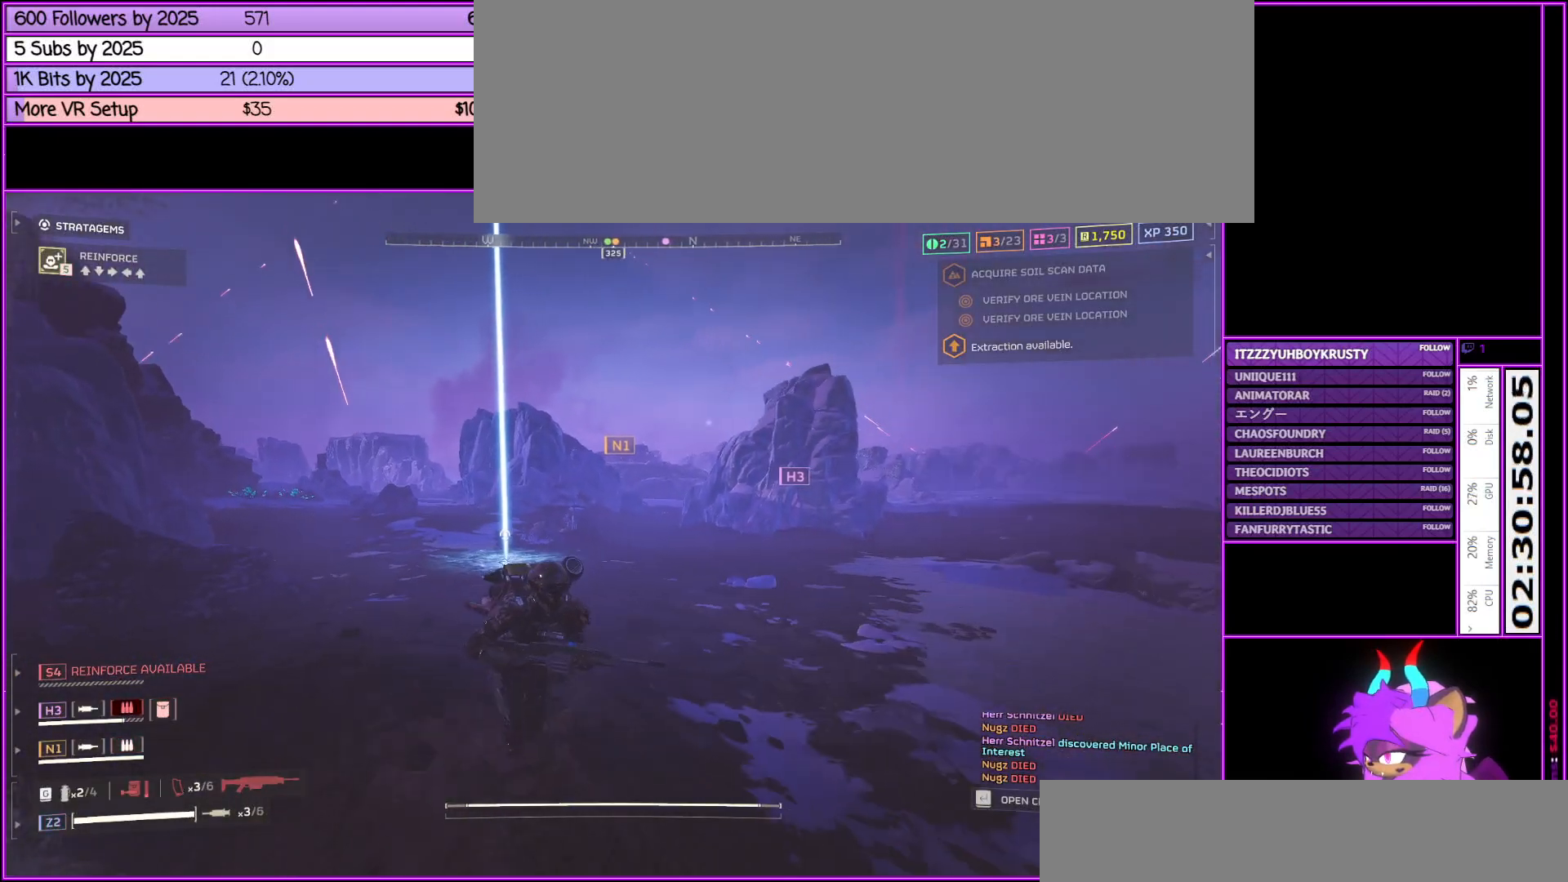
{"keys": [], "mouse": [], "events": []}
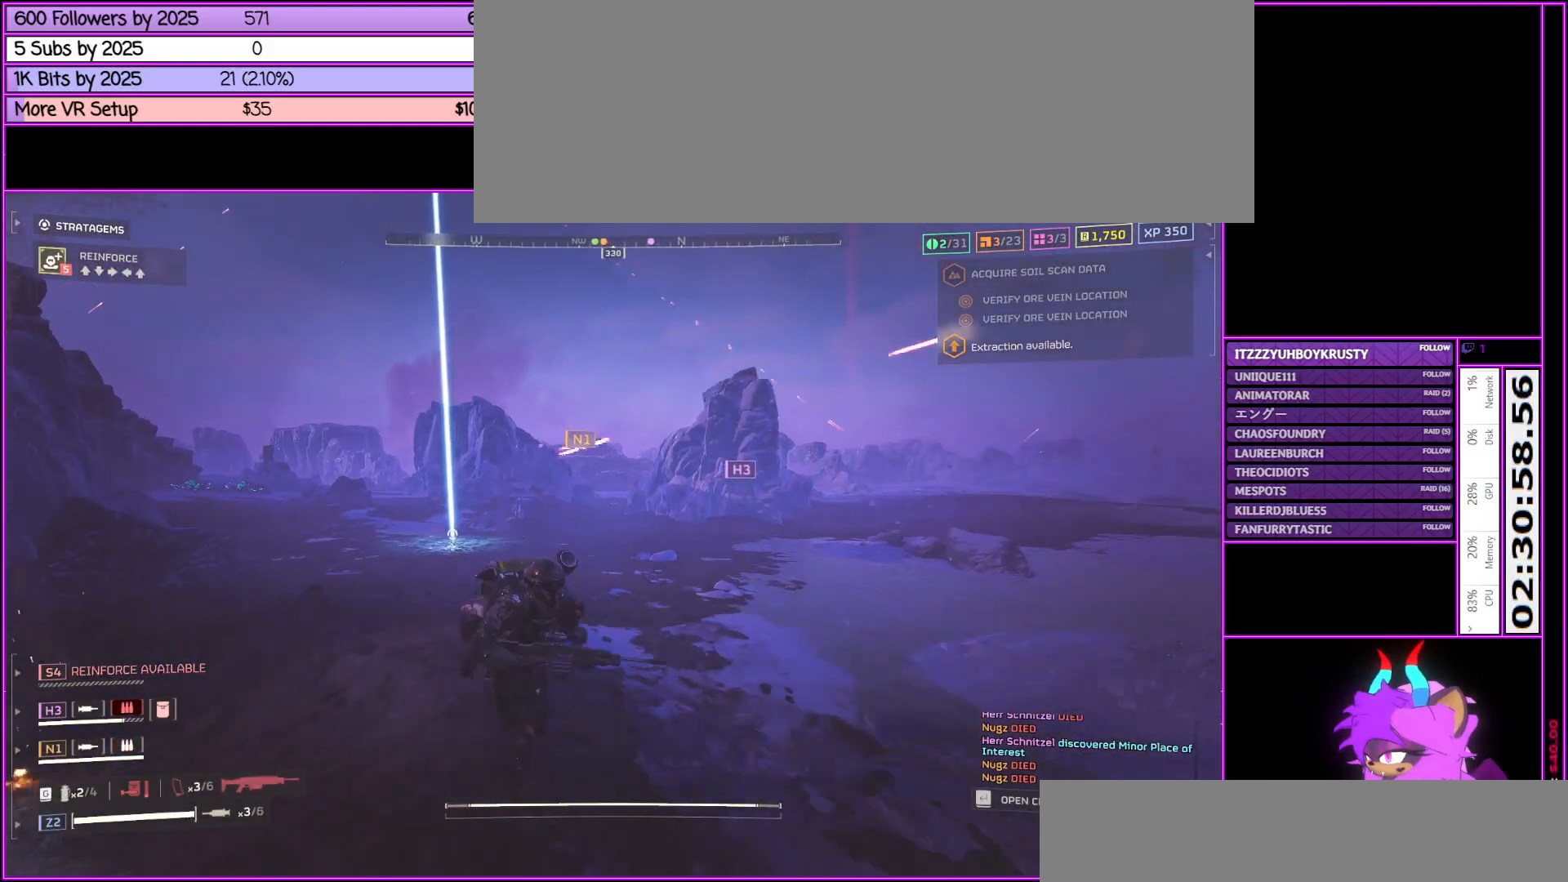
{"keys": [], "mouse": [], "events": []}
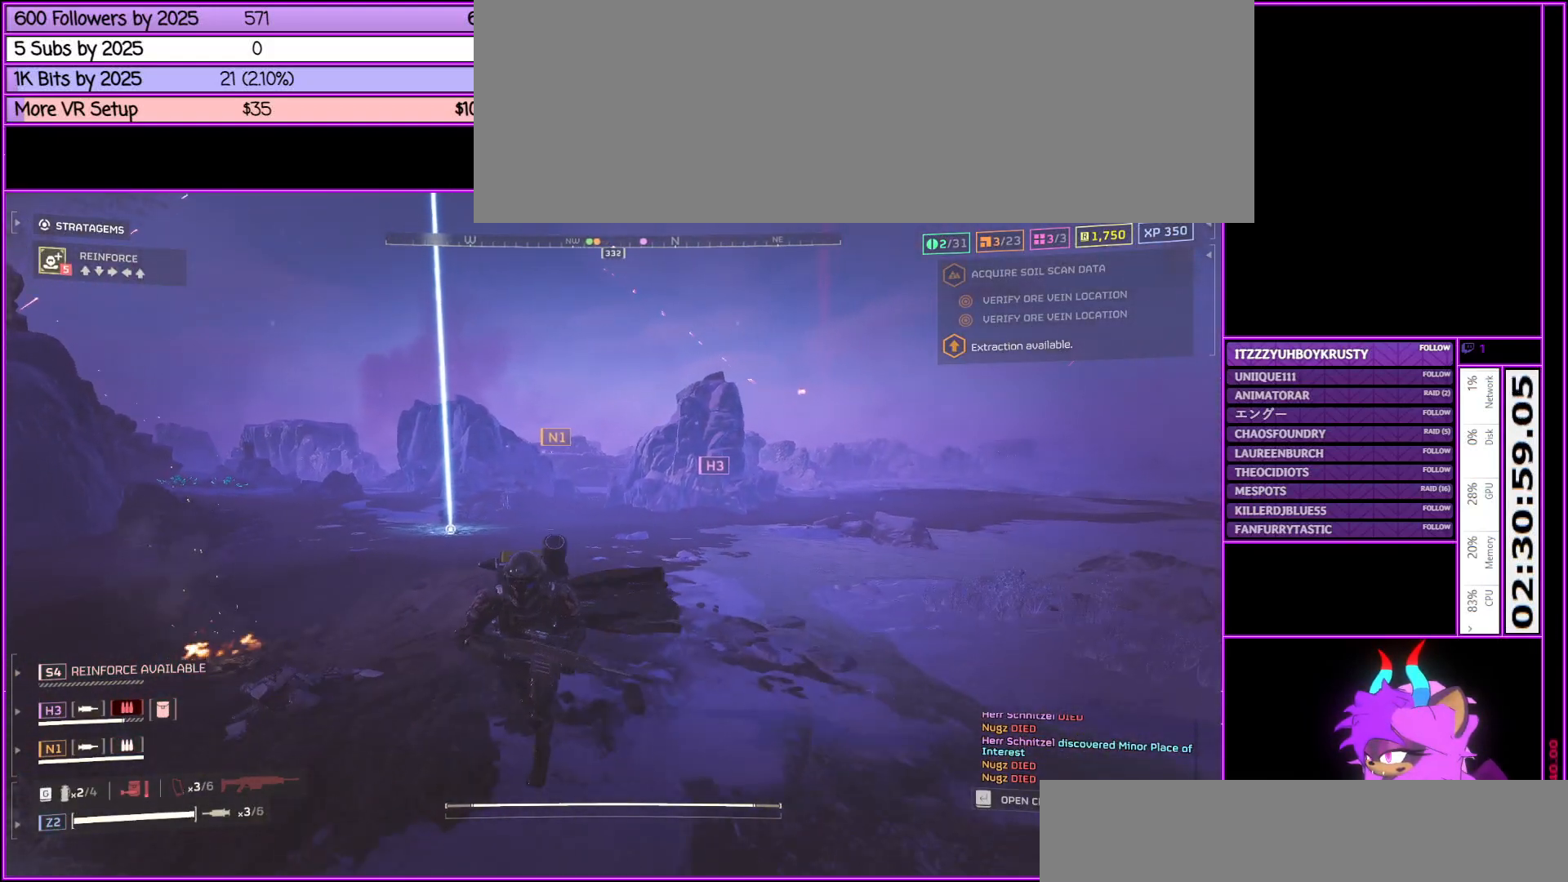
{"keys": [], "mouse": [], "events": []}
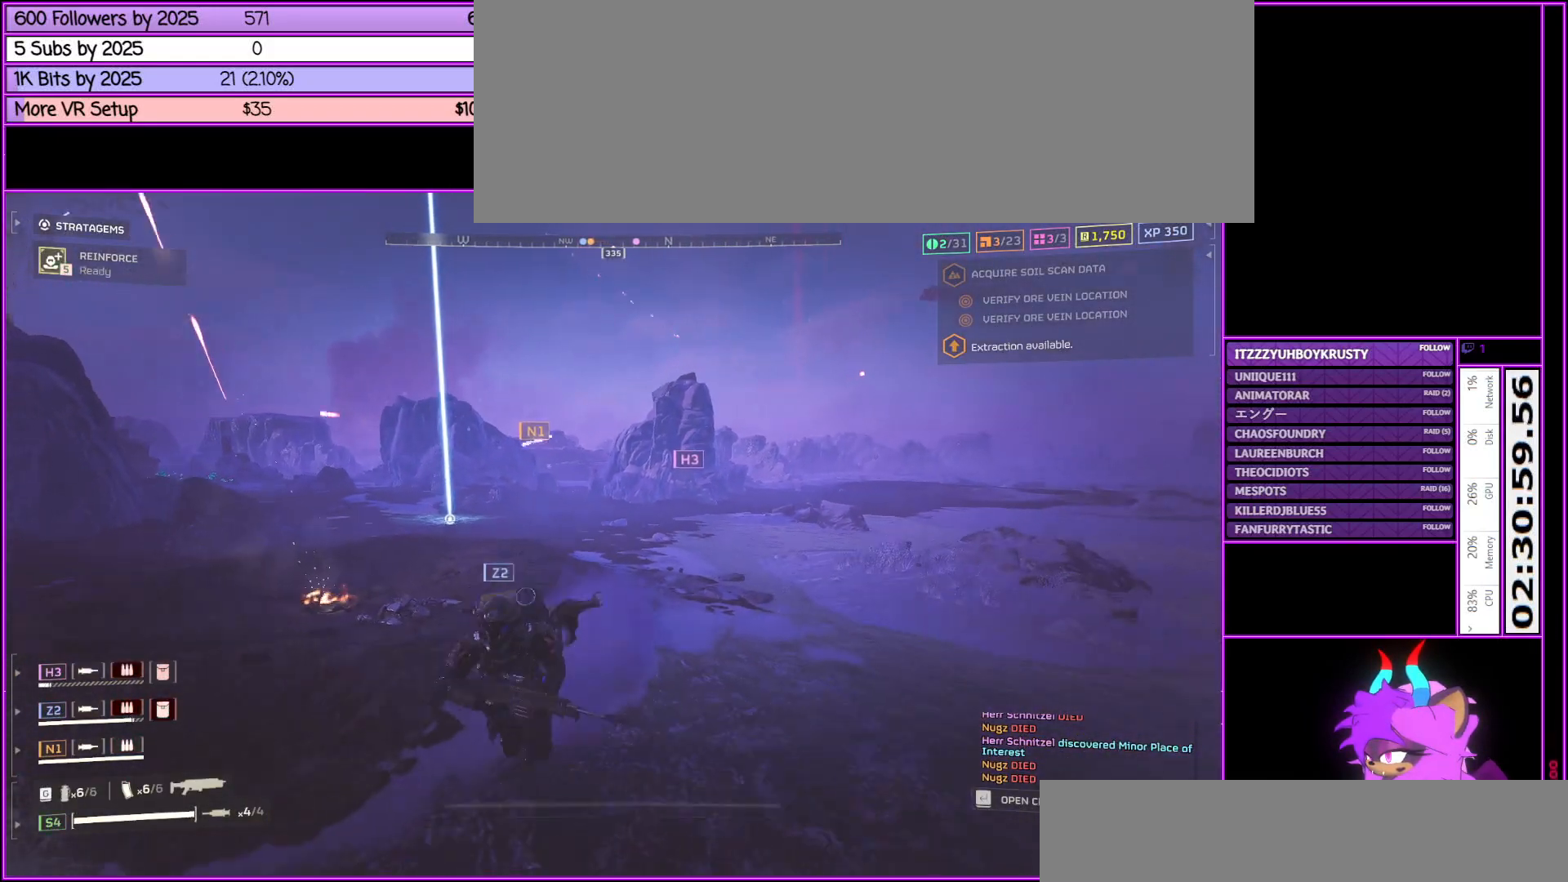
{"keys": [], "mouse": [], "events": []}
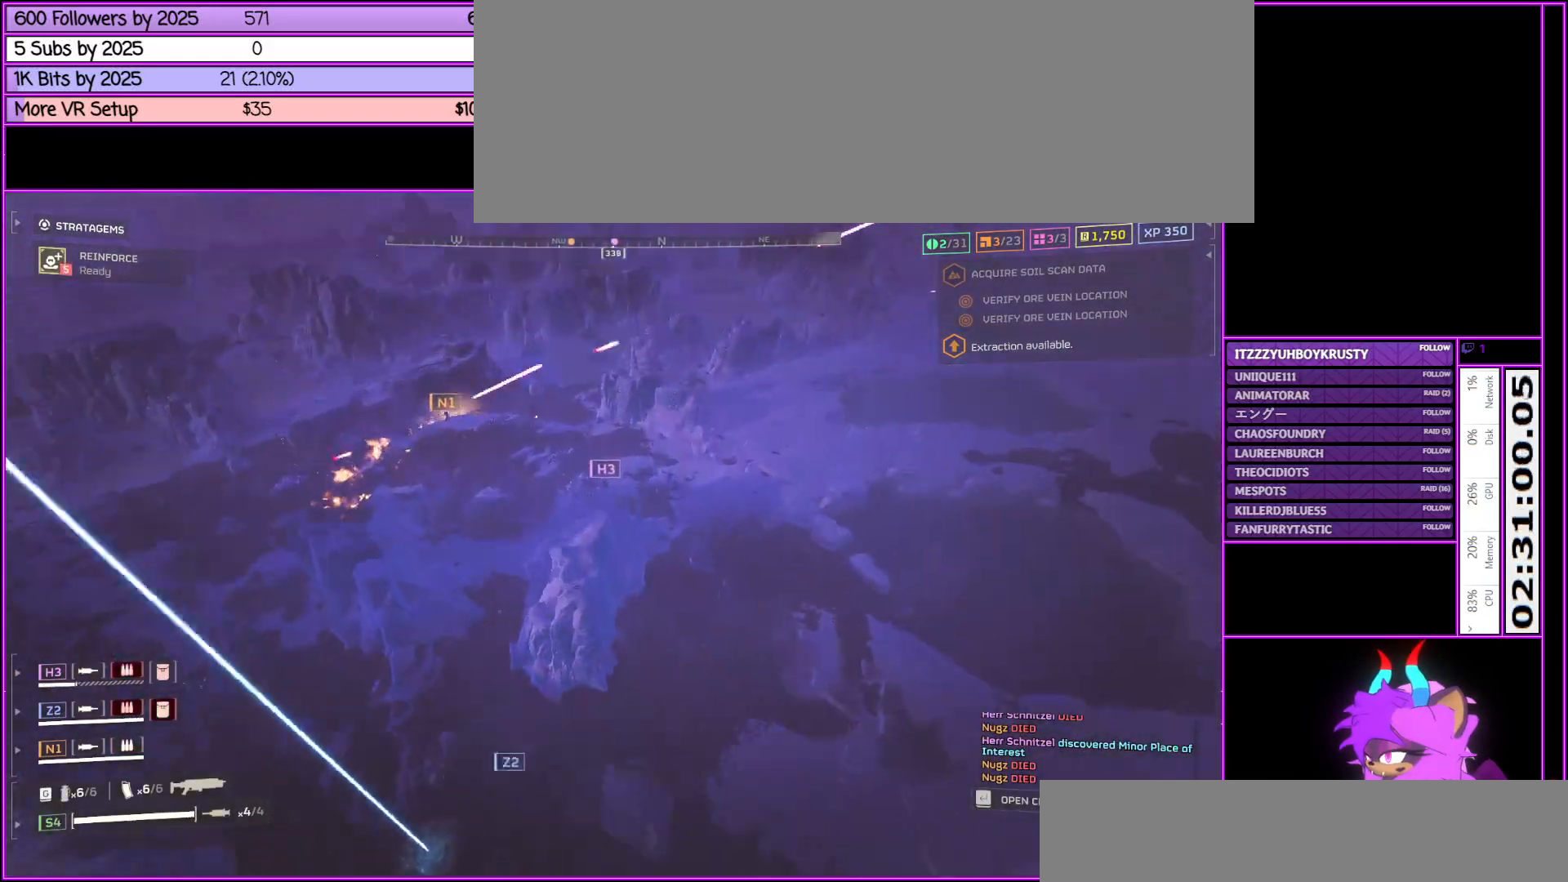
{"keys": [], "mouse": [], "events": []}
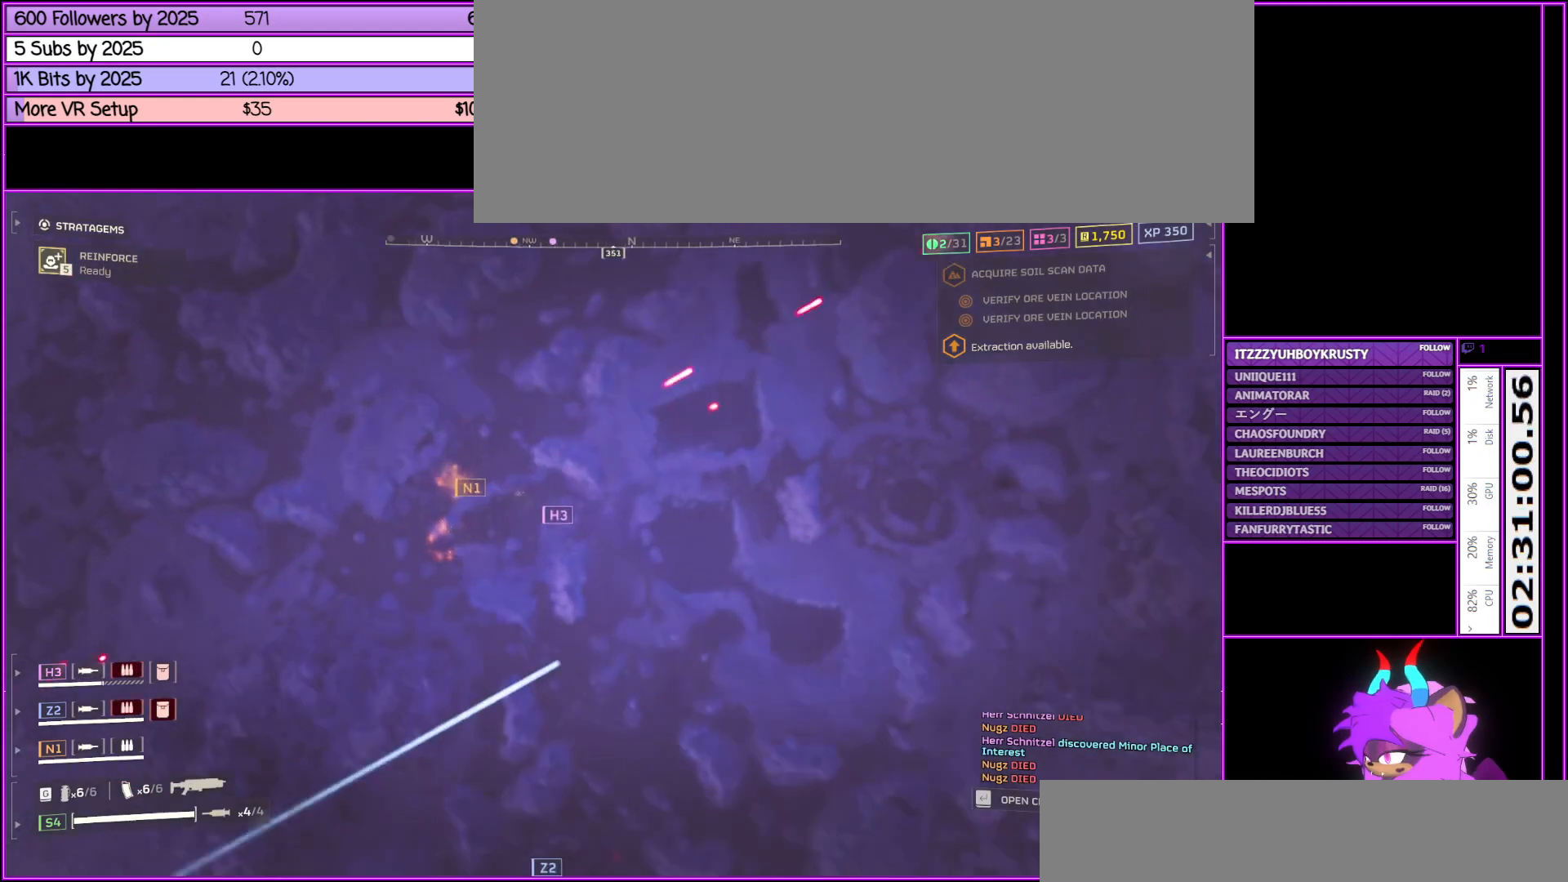
{"keys": [], "mouse": [], "events": []}
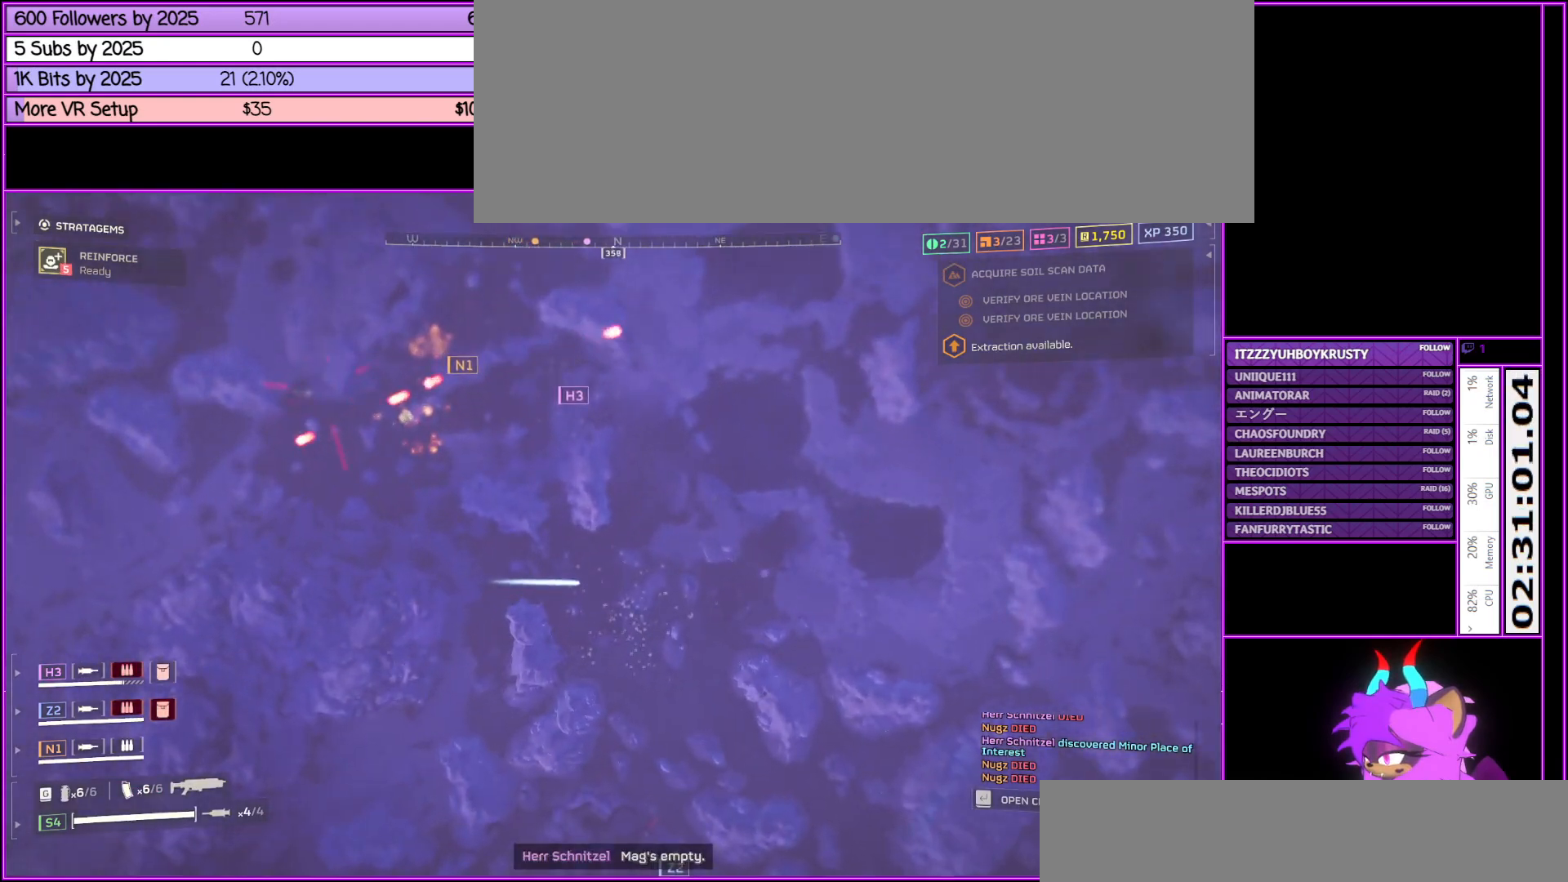
{"keys": ["d", "s"], "mouse": [], "events": [[417, "d", "down"], [500, "s", "down"]]}
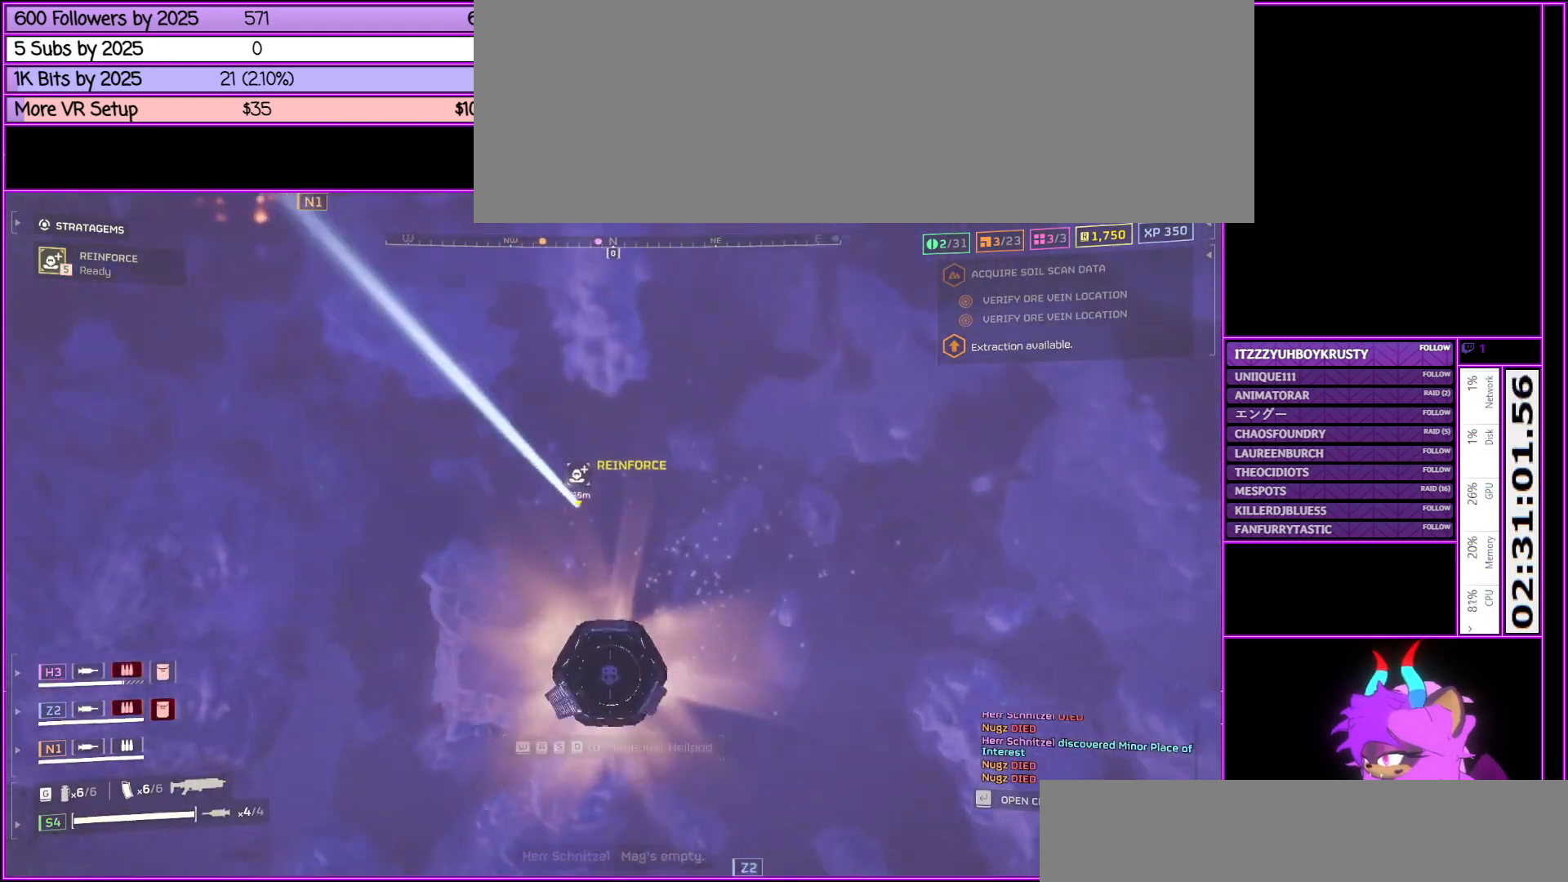
{"keys": ["d", "s"], "mouse": [], "events": []}
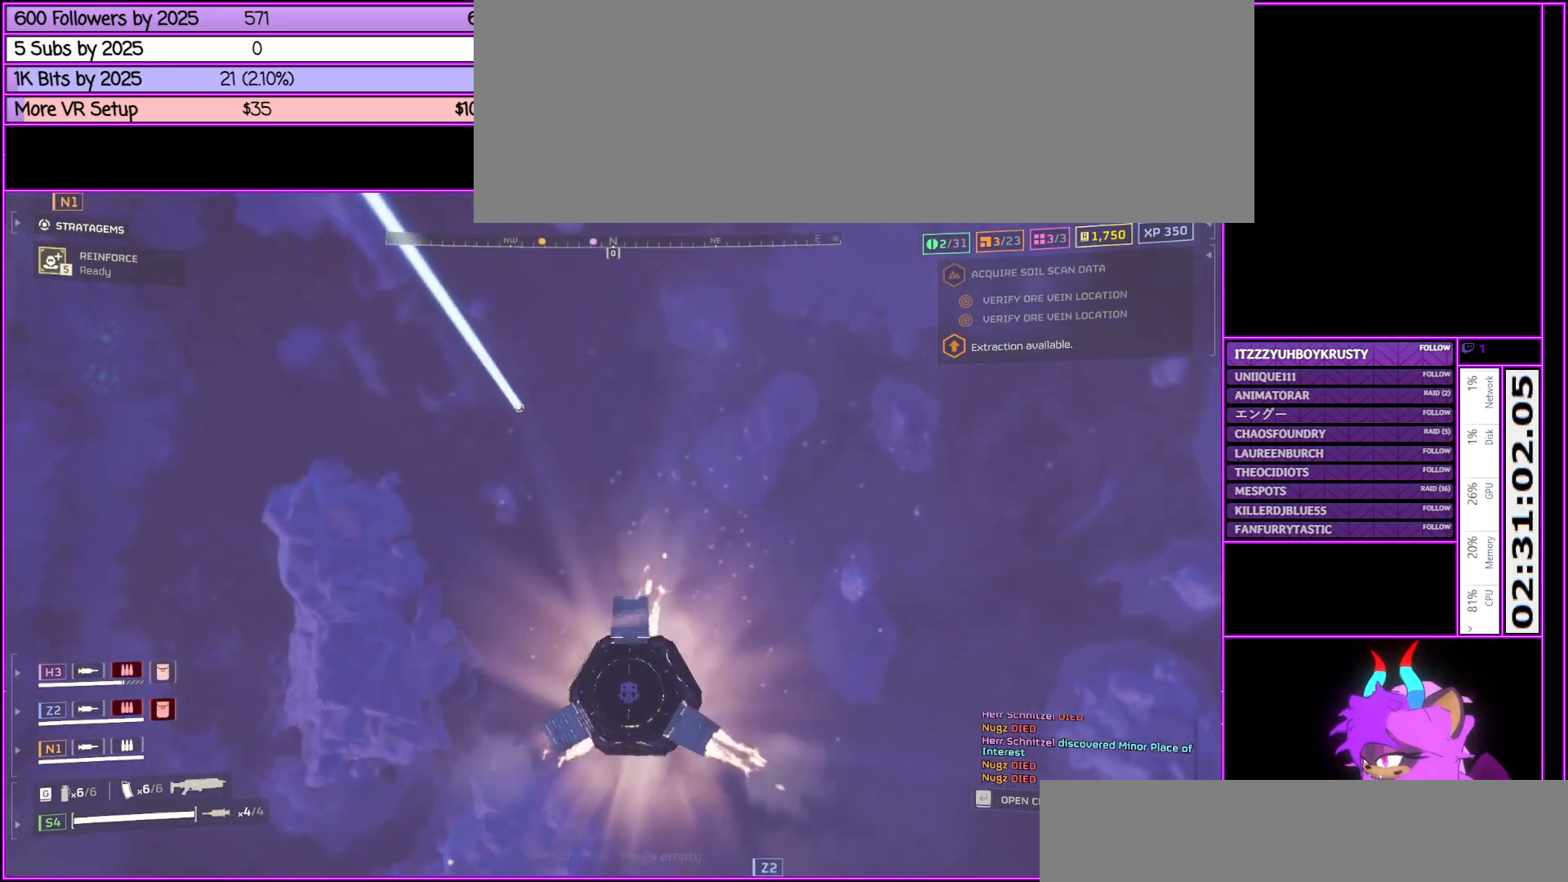
{"keys": ["s"], "mouse": [], "events": [[17, "d", "up"]]}
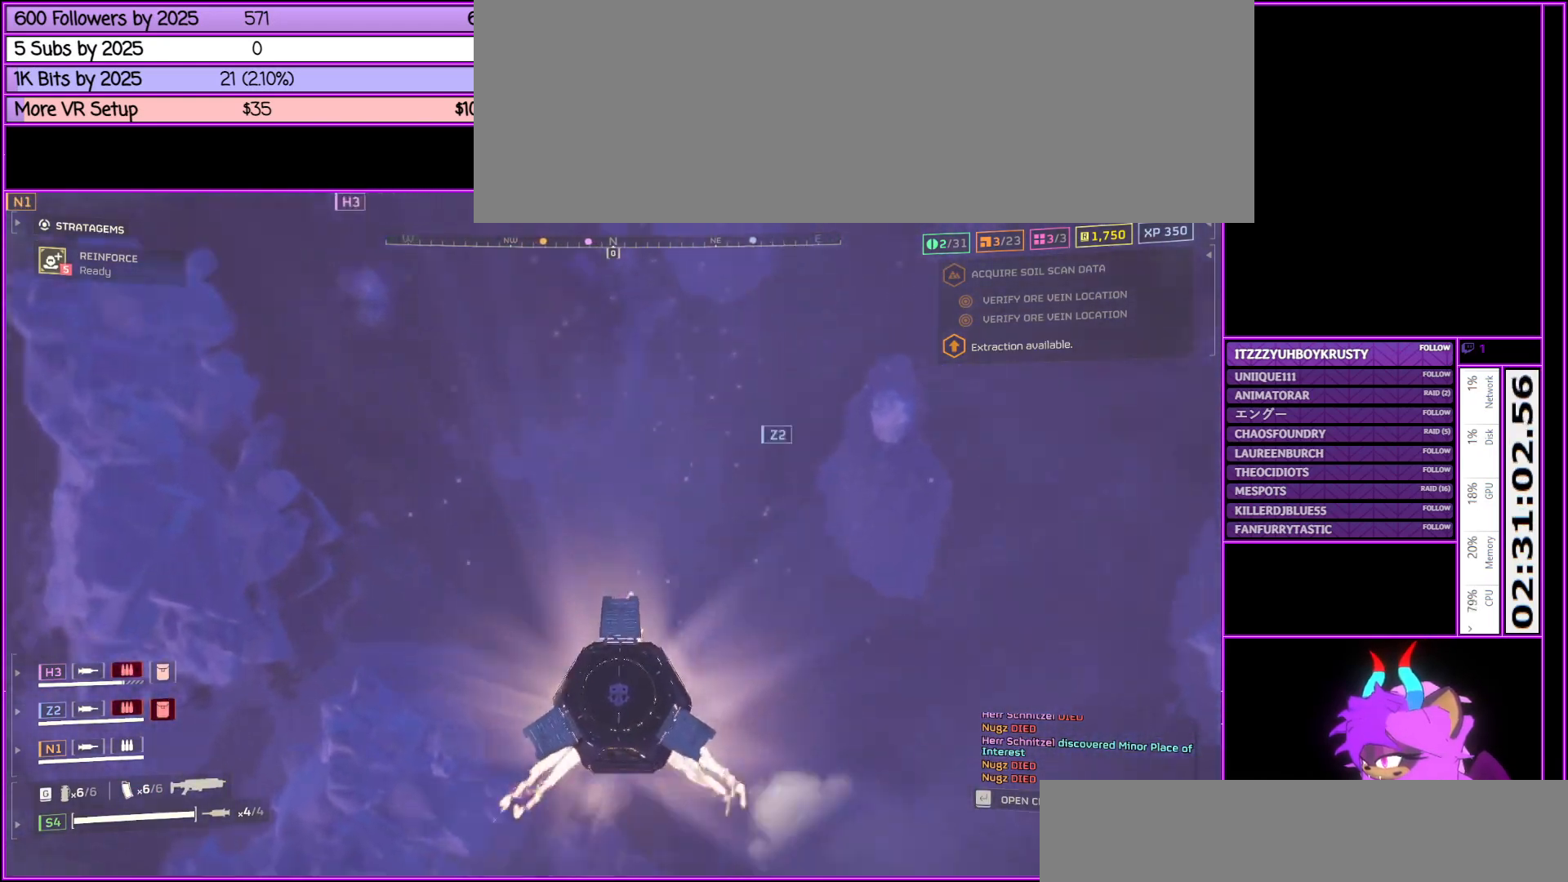
{"keys": ["d", "s"], "mouse": [], "events": [[300, "d", "down"]]}
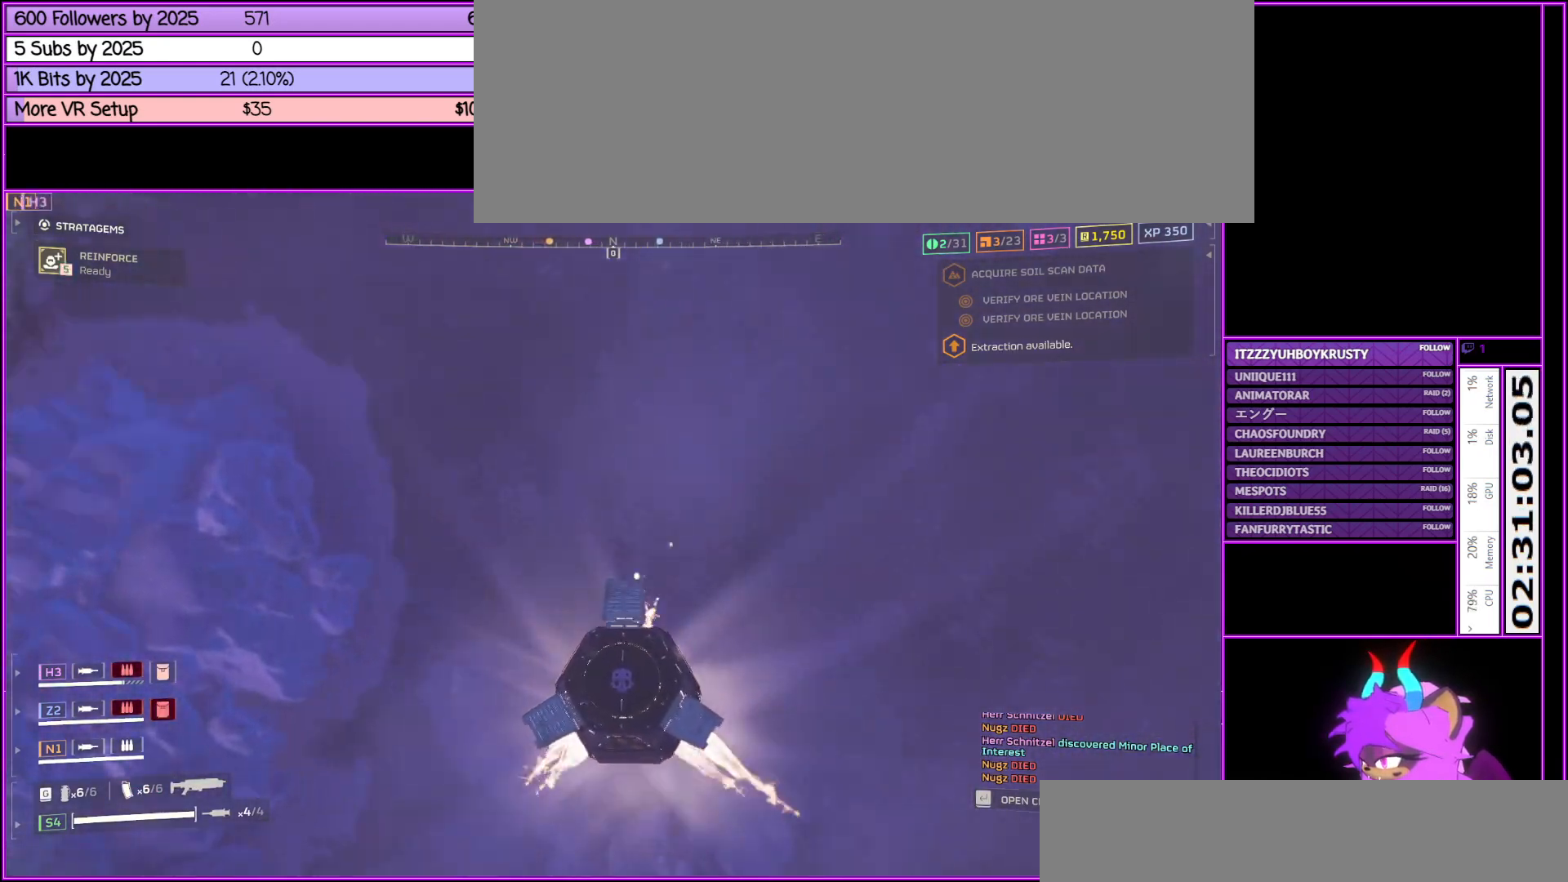
{"keys": [], "mouse": [], "events": [[433, "d", "up"], [433, "s", "up"]]}
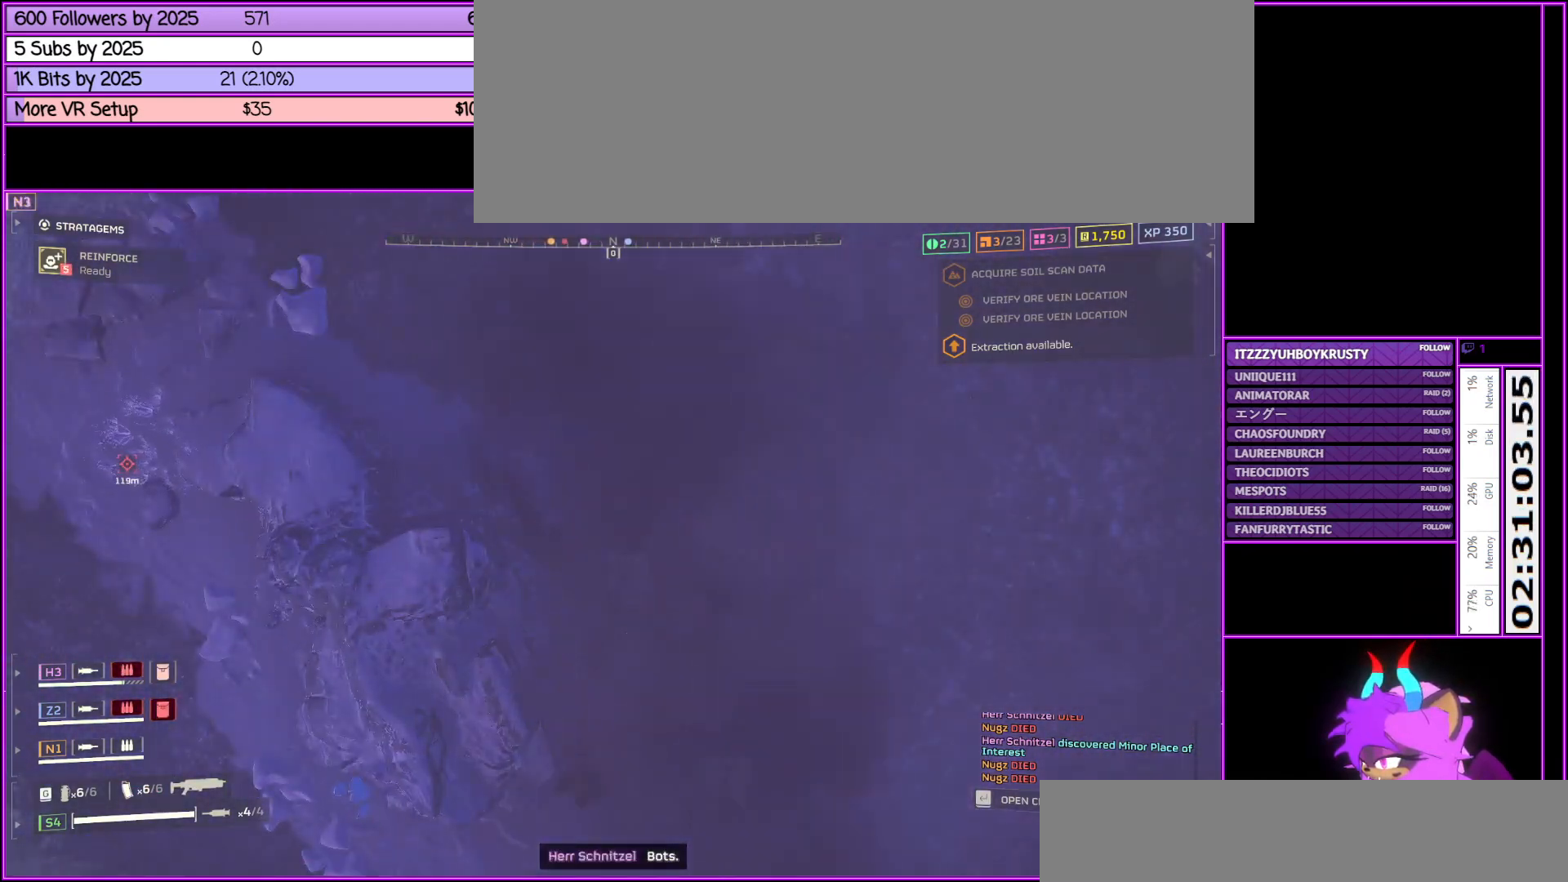
{"keys": [], "mouse": [], "events": []}
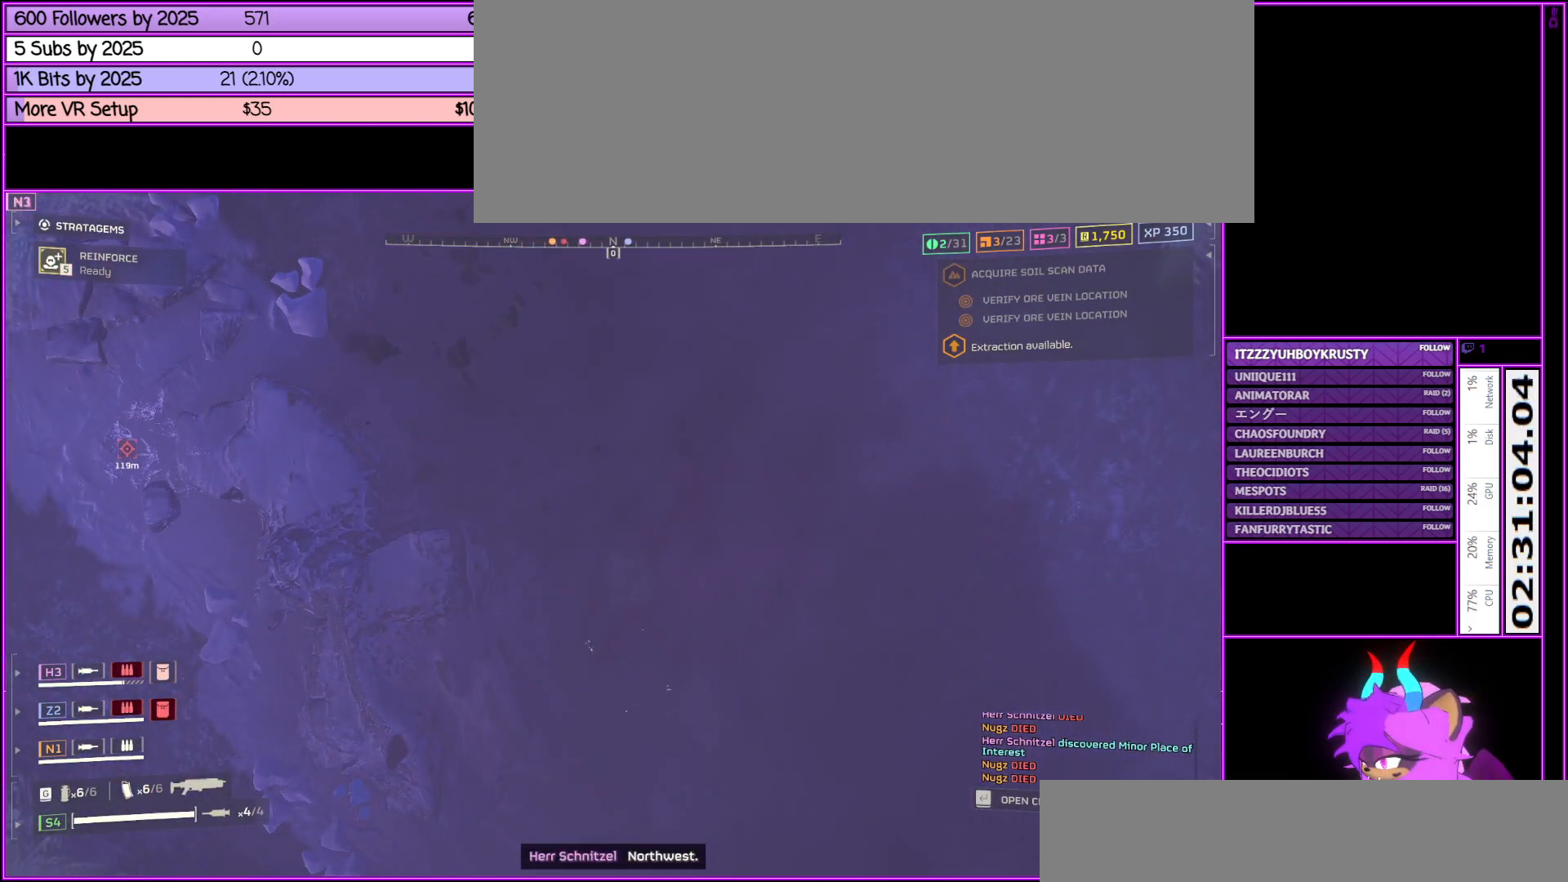
{"keys": [], "mouse": [], "events": []}
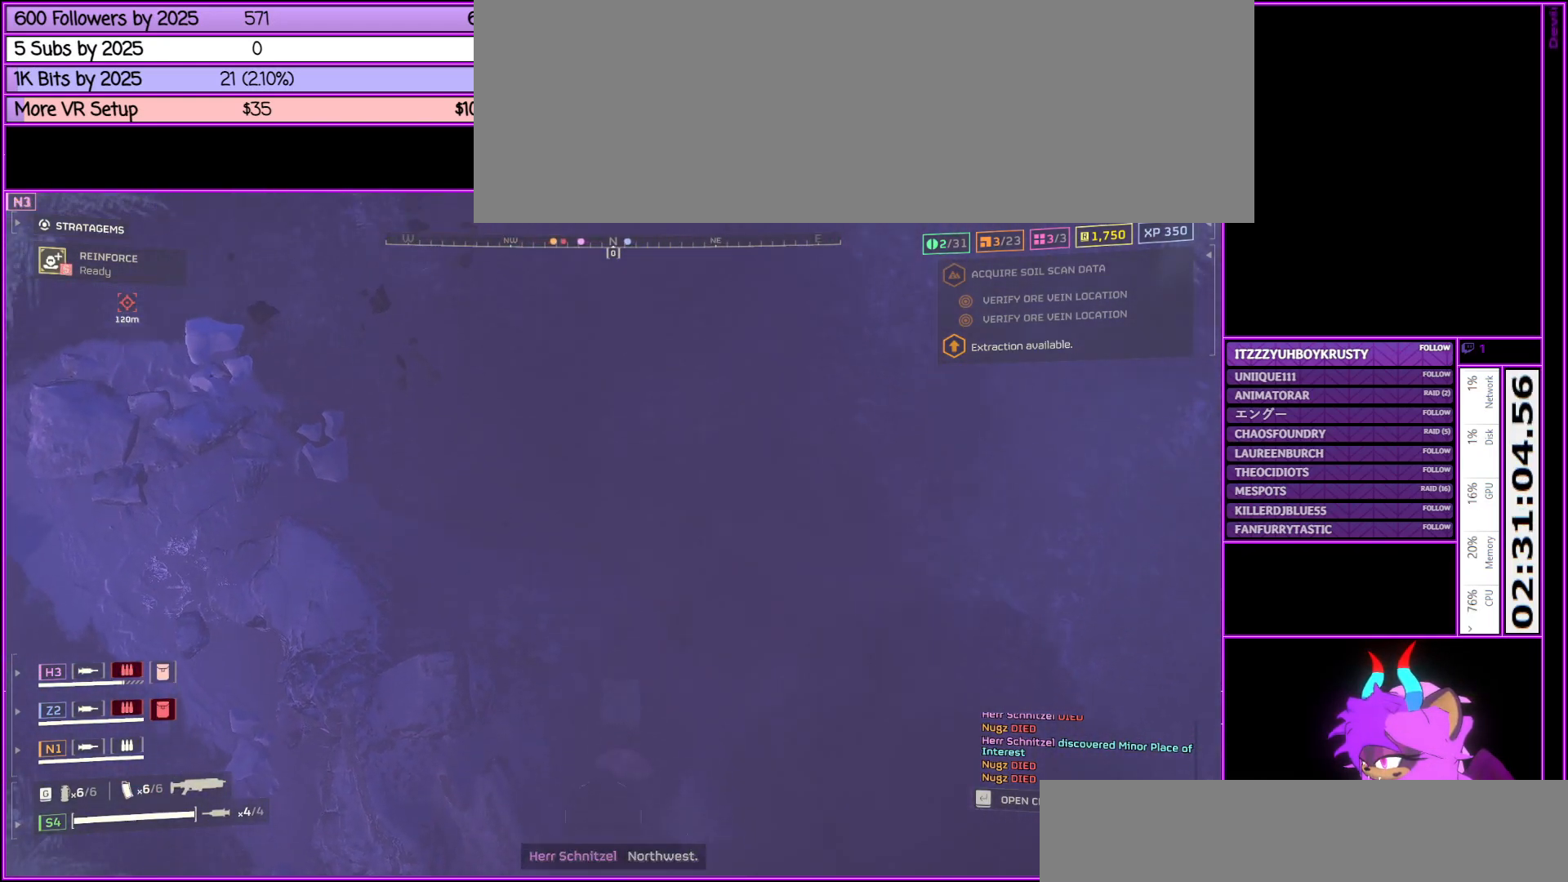
{"keys": [], "mouse": [], "events": []}
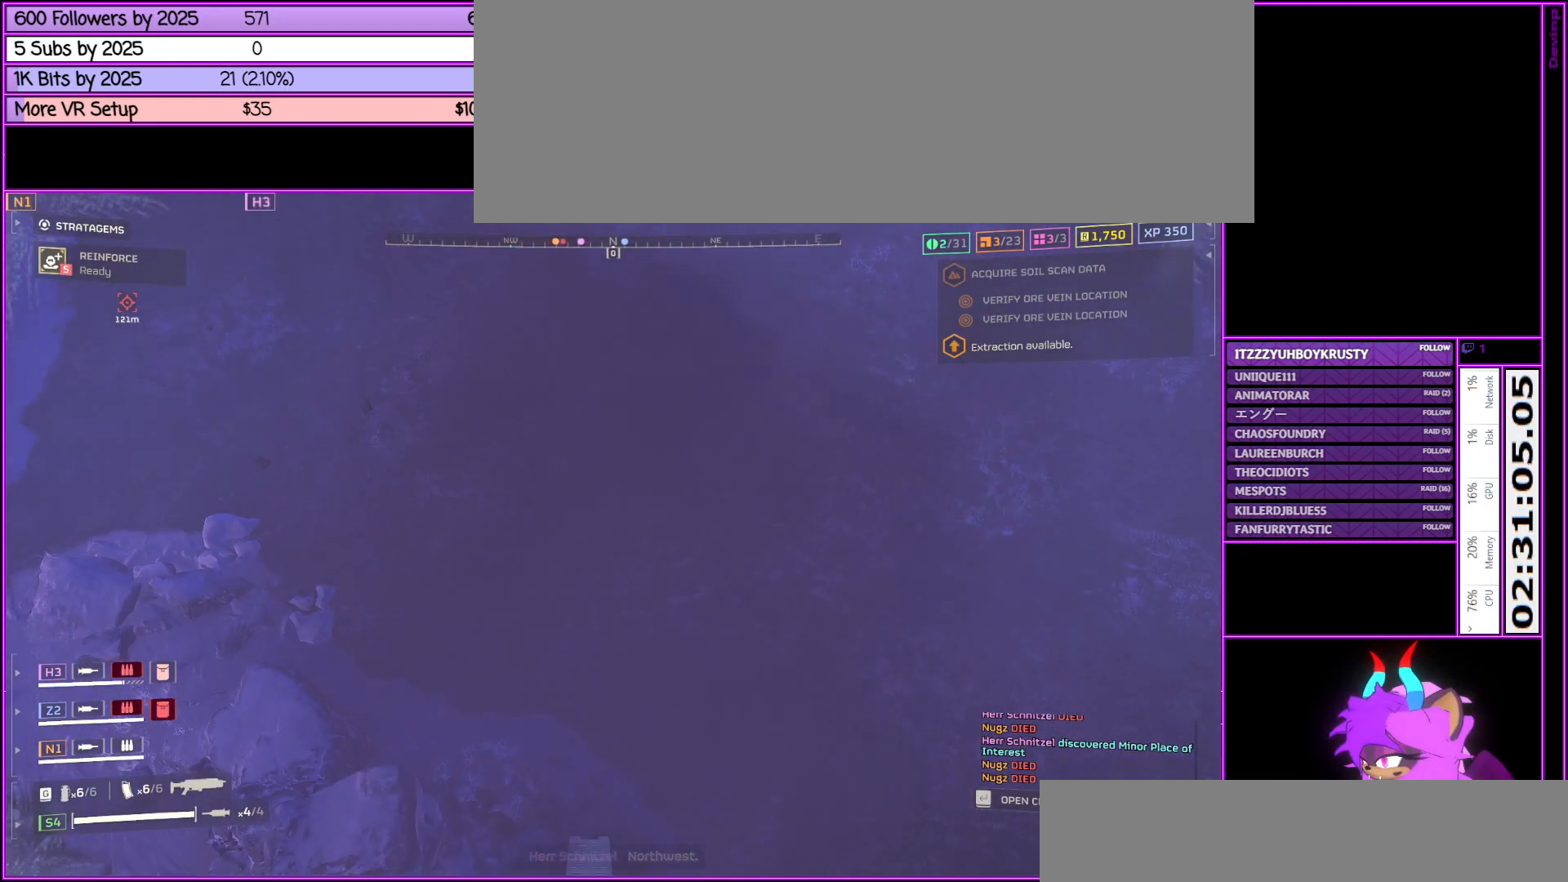
{"keys": [], "mouse": [], "events": []}
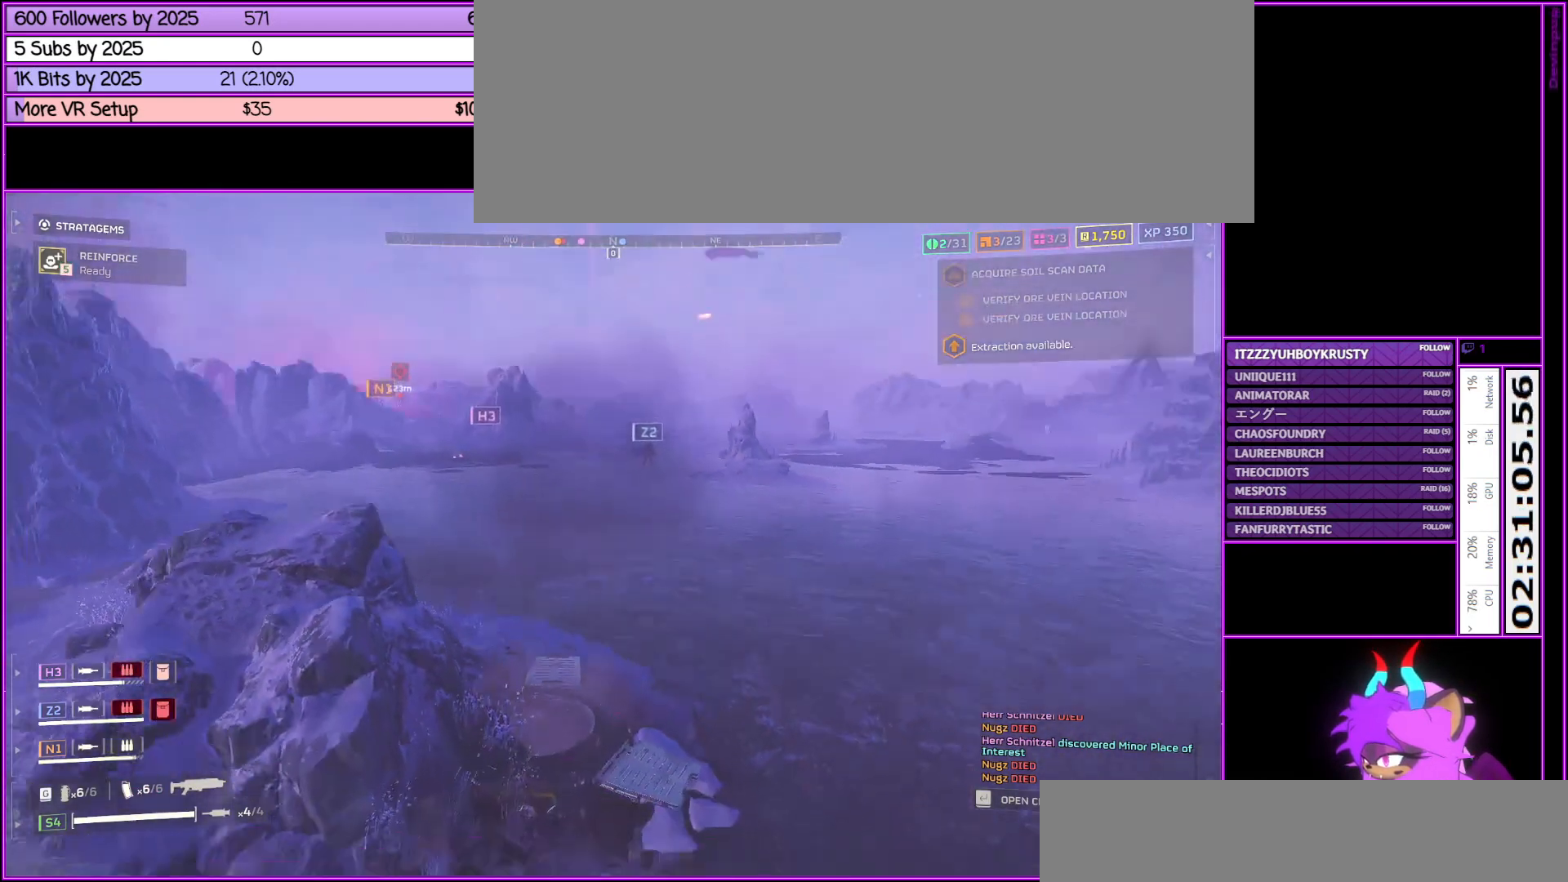
{"keys": ["ctrl_l"], "mouse": [], "events": [[450, "ctrl_l", "down"]]}
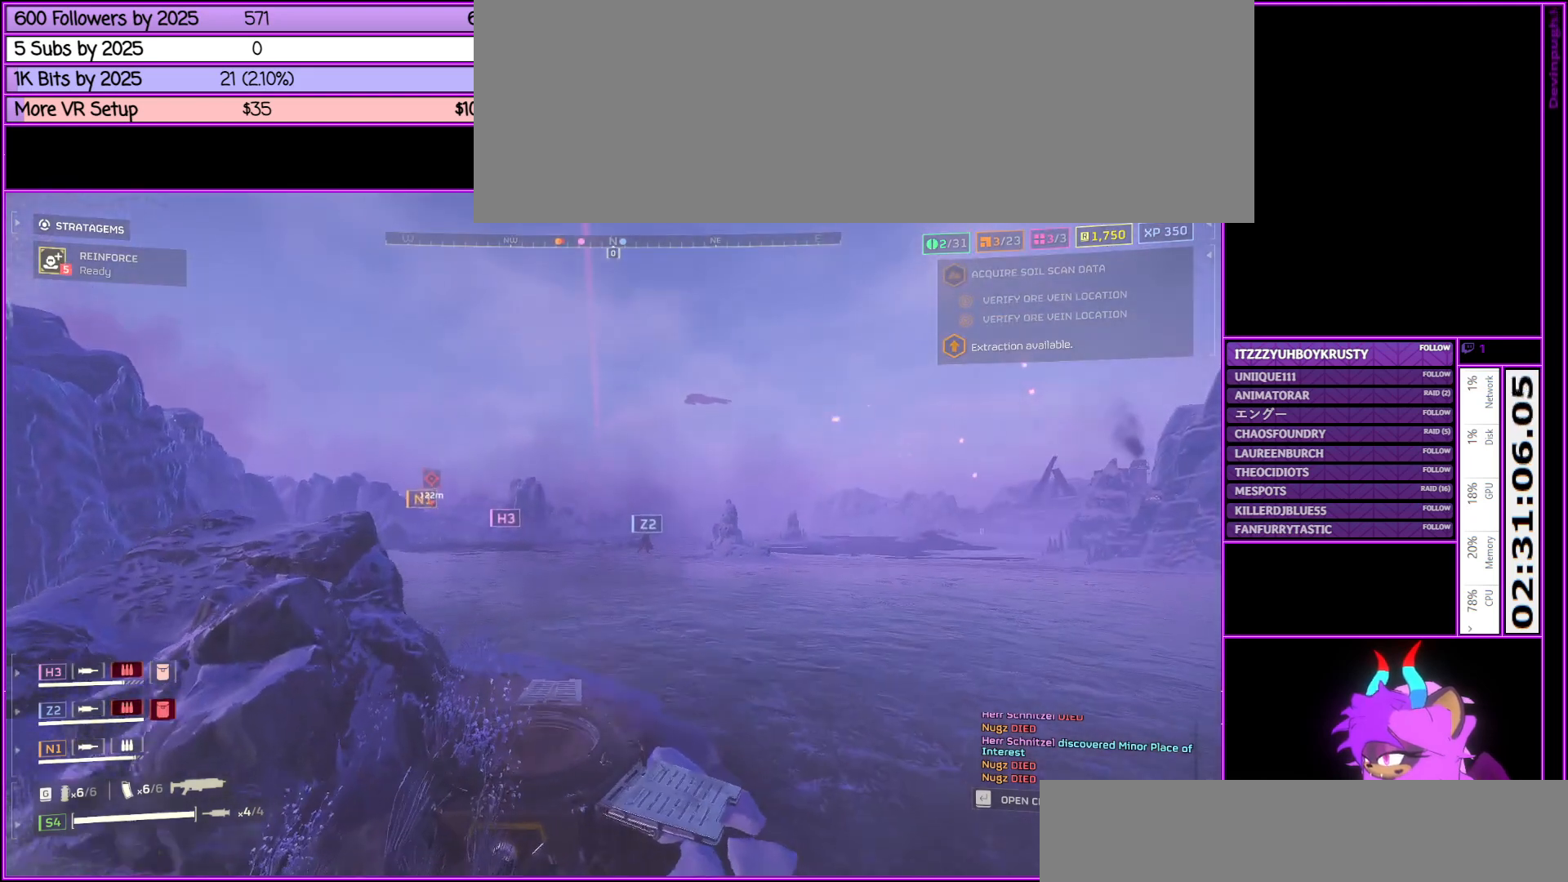
{"keys": ["ctrl_l"], "mouse": [], "events": []}
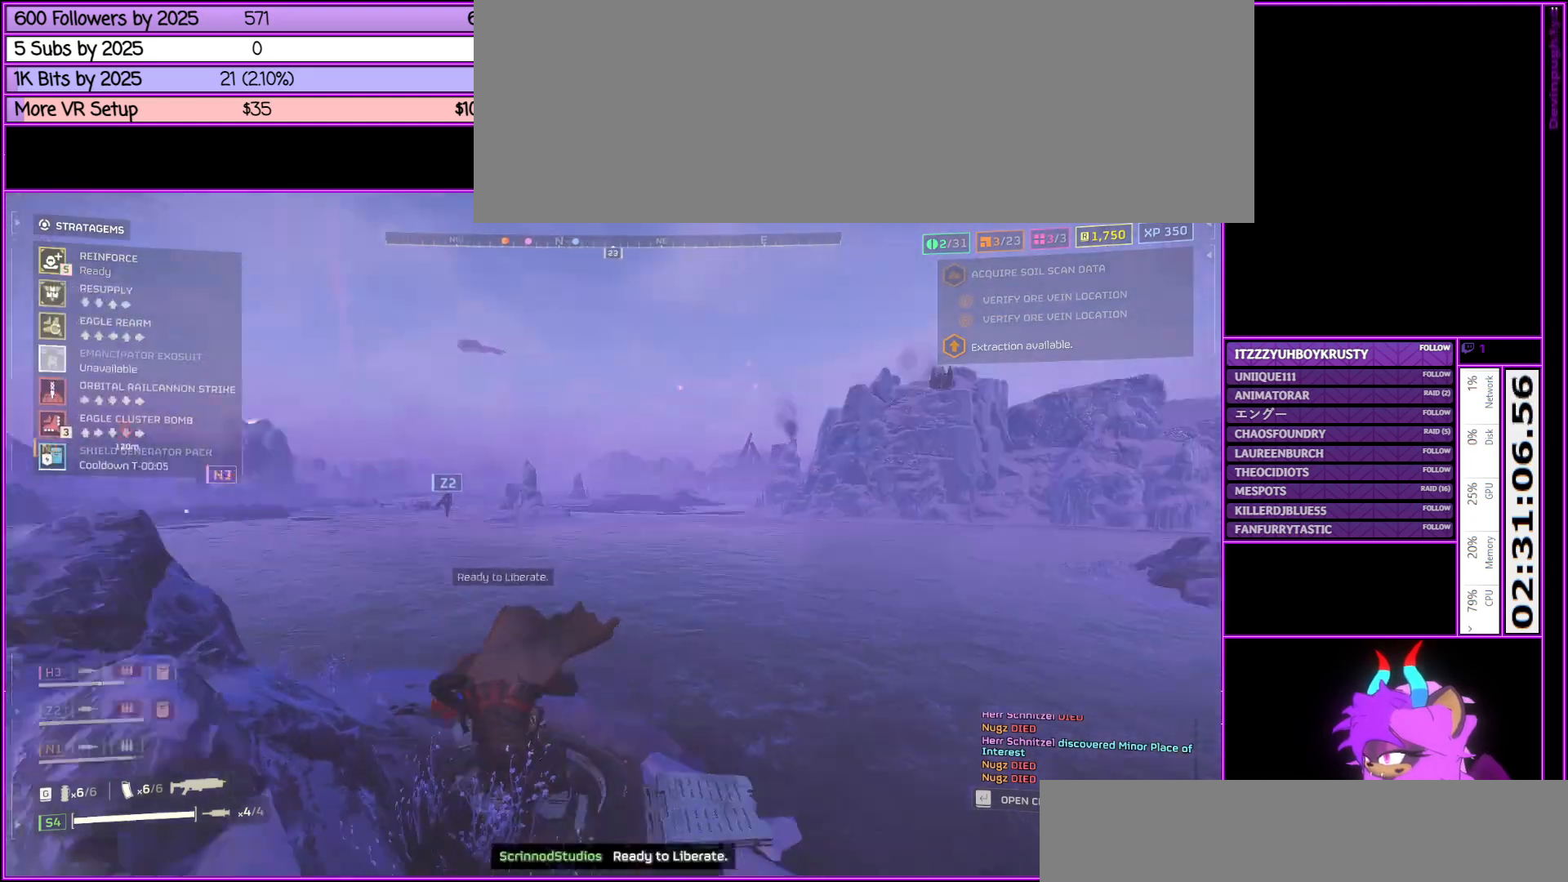
{"keys": ["ctrl_l"], "mouse": [], "events": []}
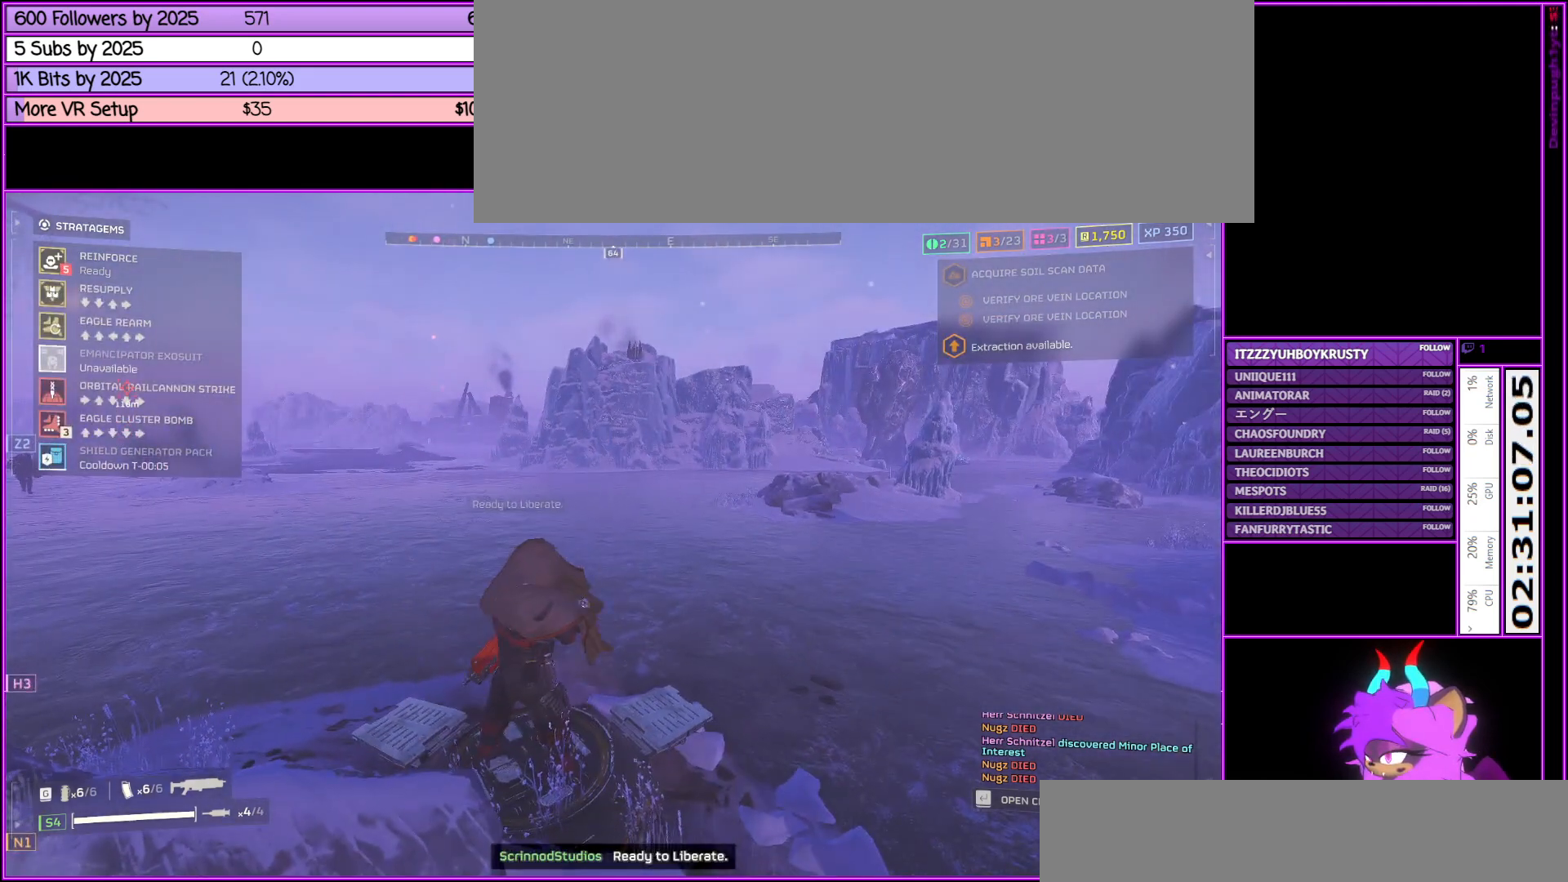
{"keys": ["ctrl_l"], "mouse": [], "events": []}
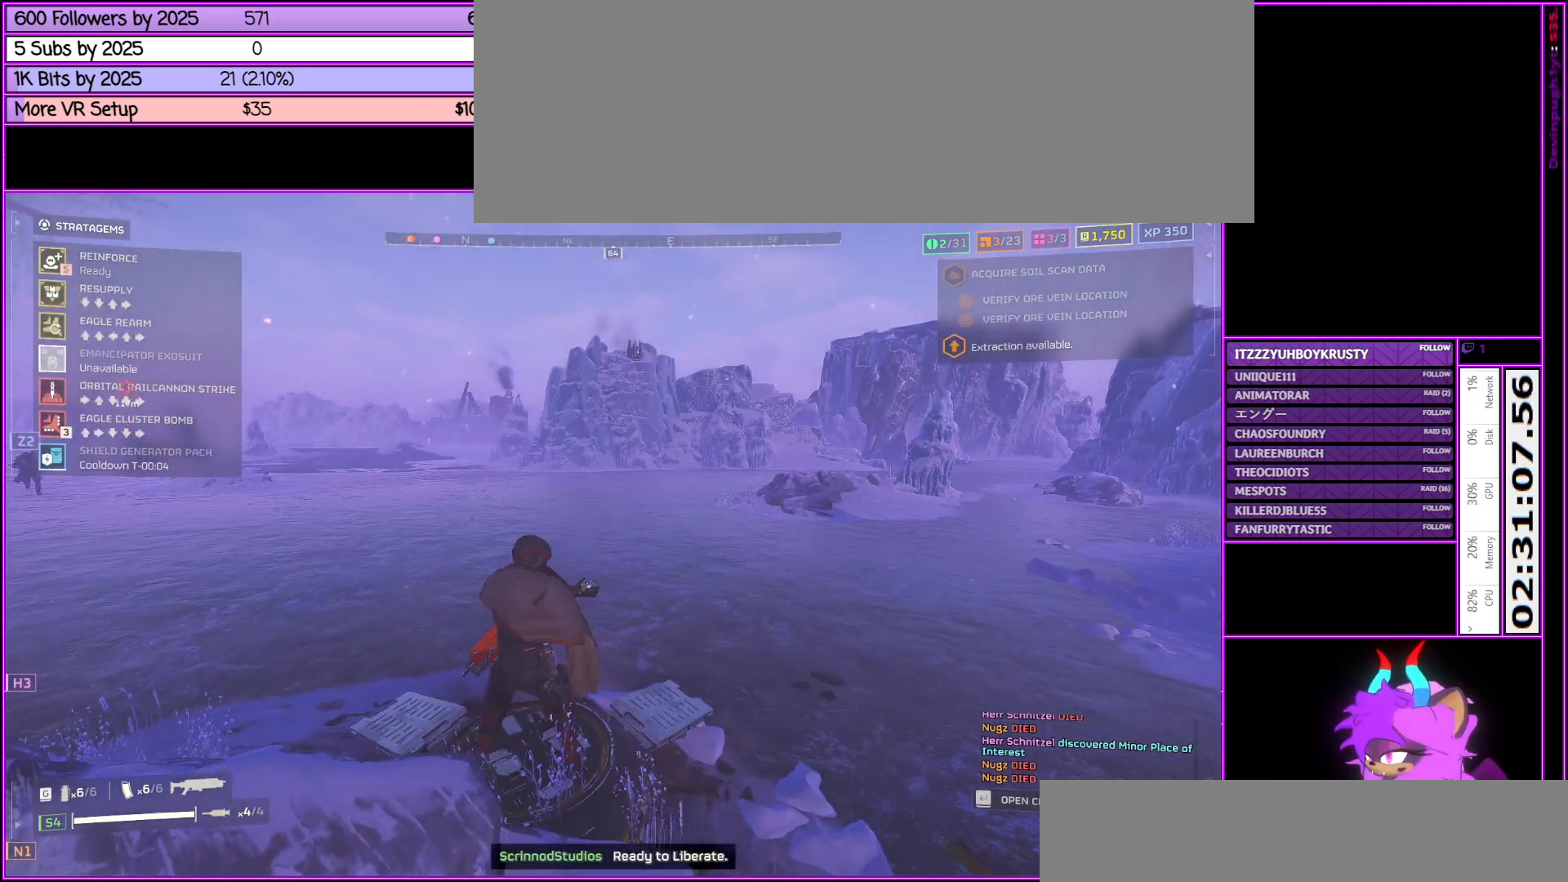
{"keys": ["ctrl_l"], "mouse": [], "events": []}
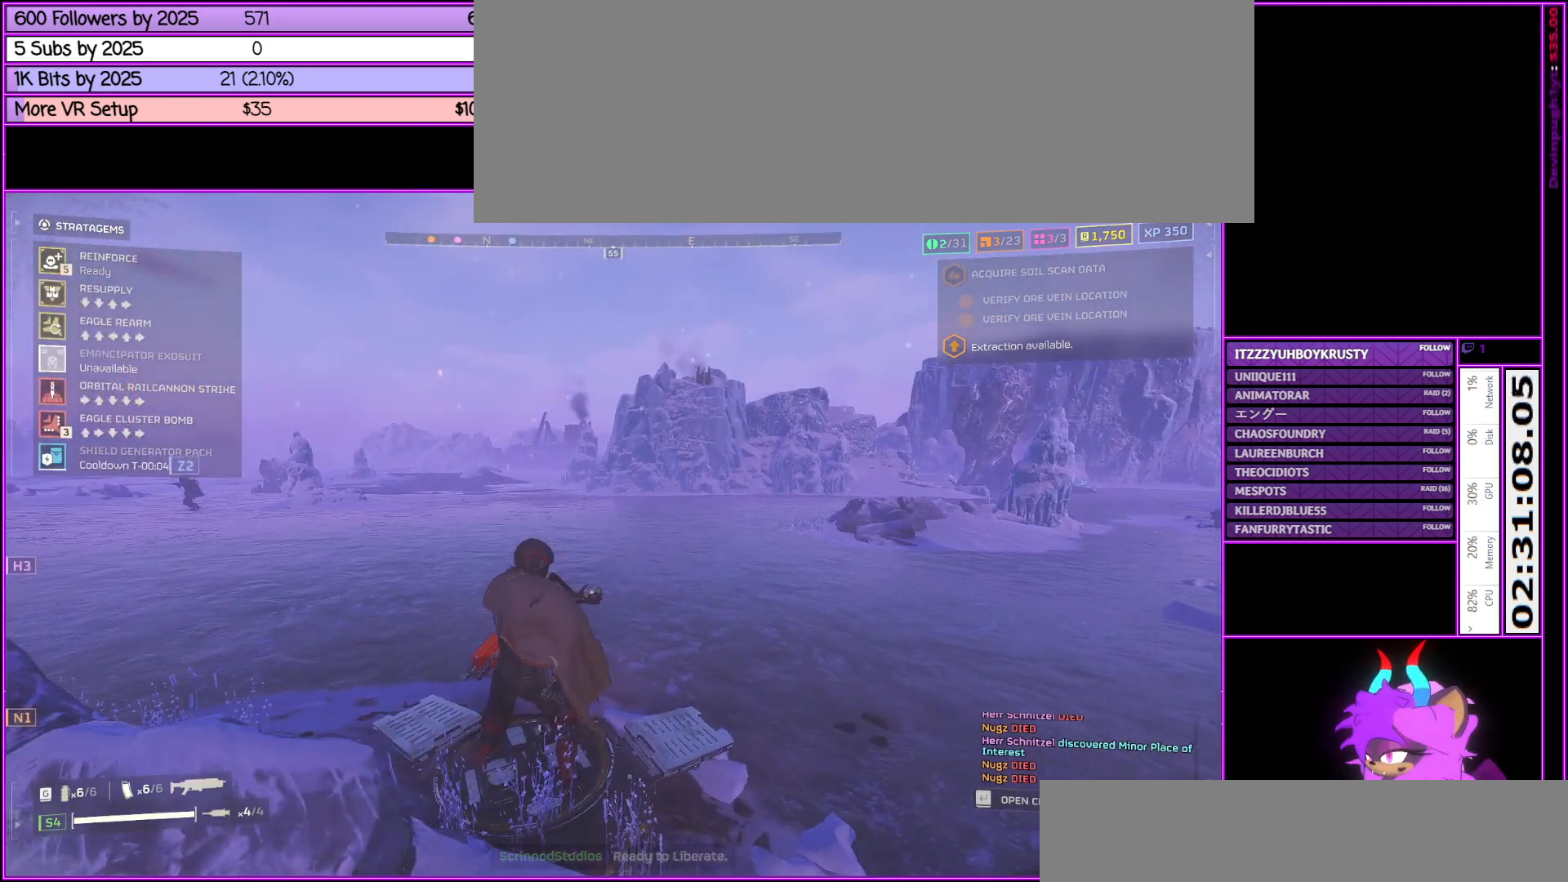
{"keys": ["ctrl_l"], "mouse": [], "events": []}
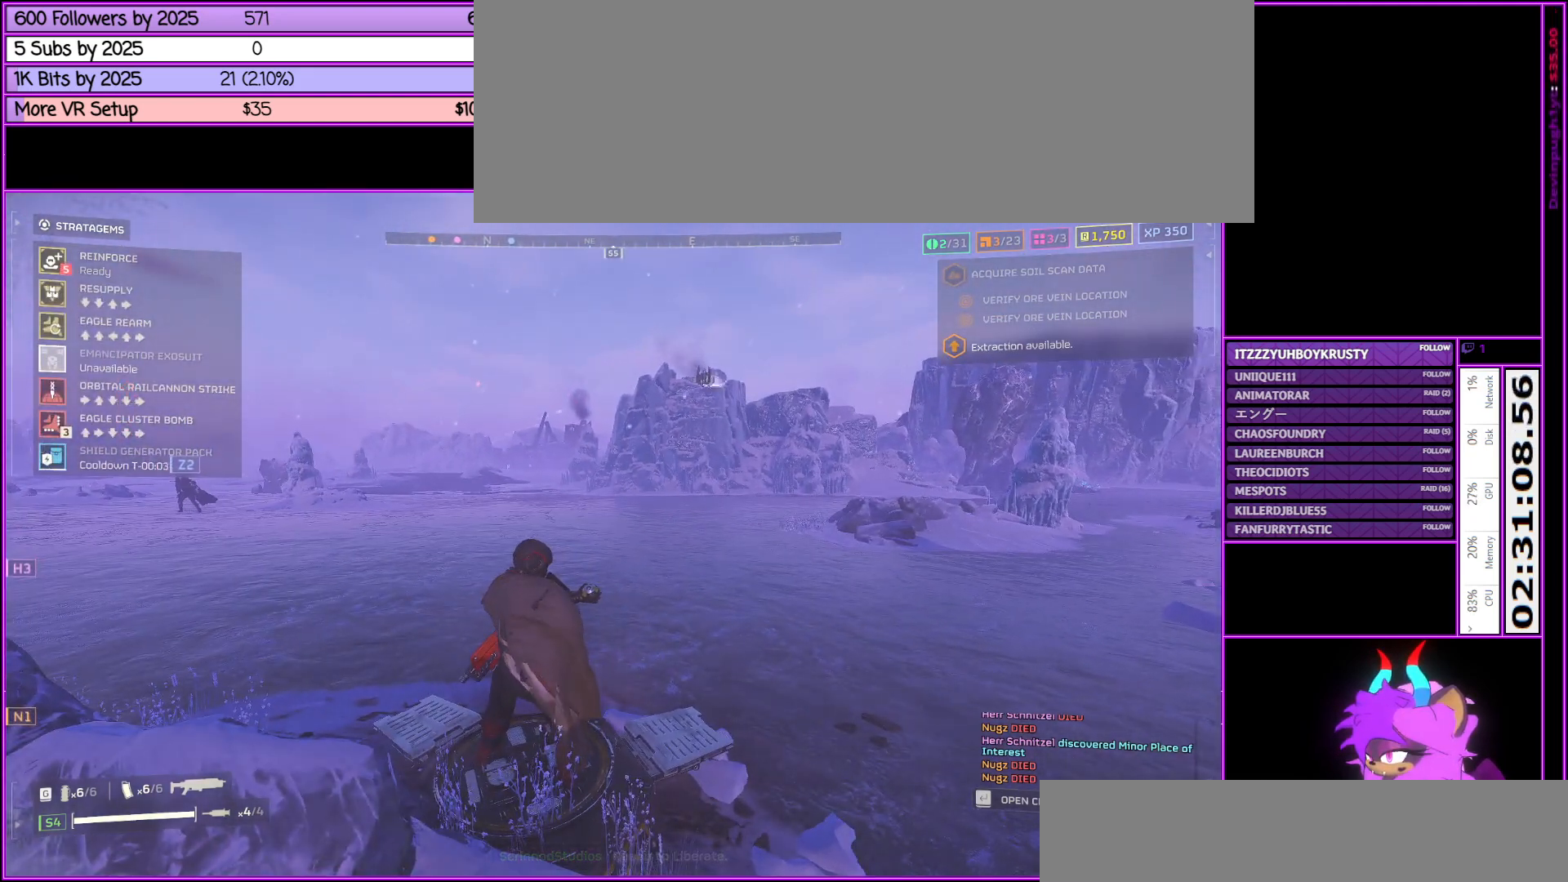
{"keys": ["ctrl_l"], "mouse": [], "events": []}
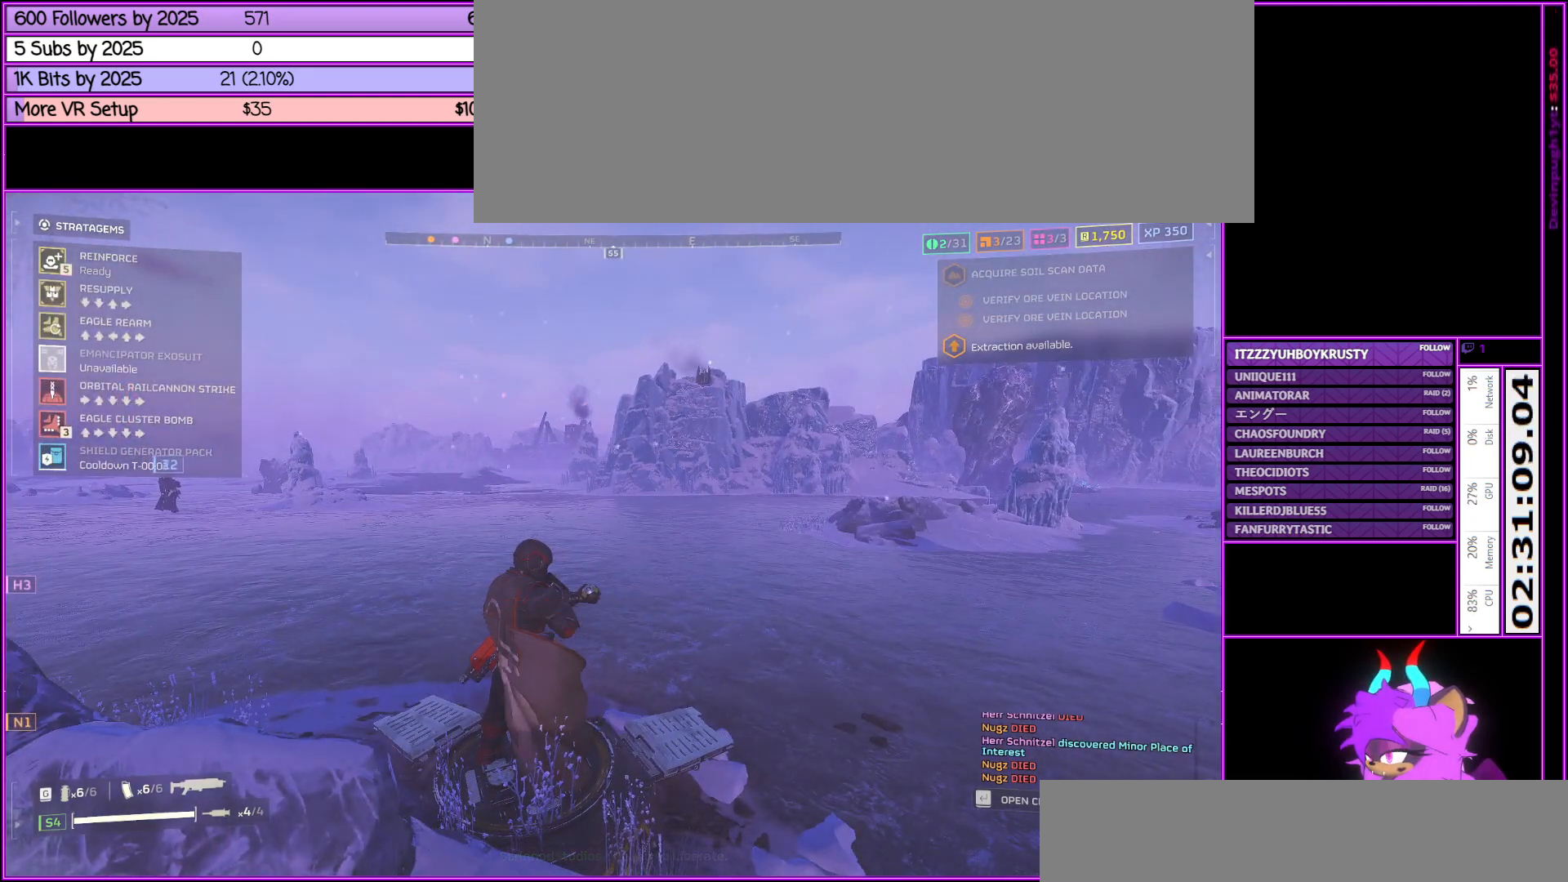
{"keys": ["ctrl_l"], "mouse": [], "events": []}
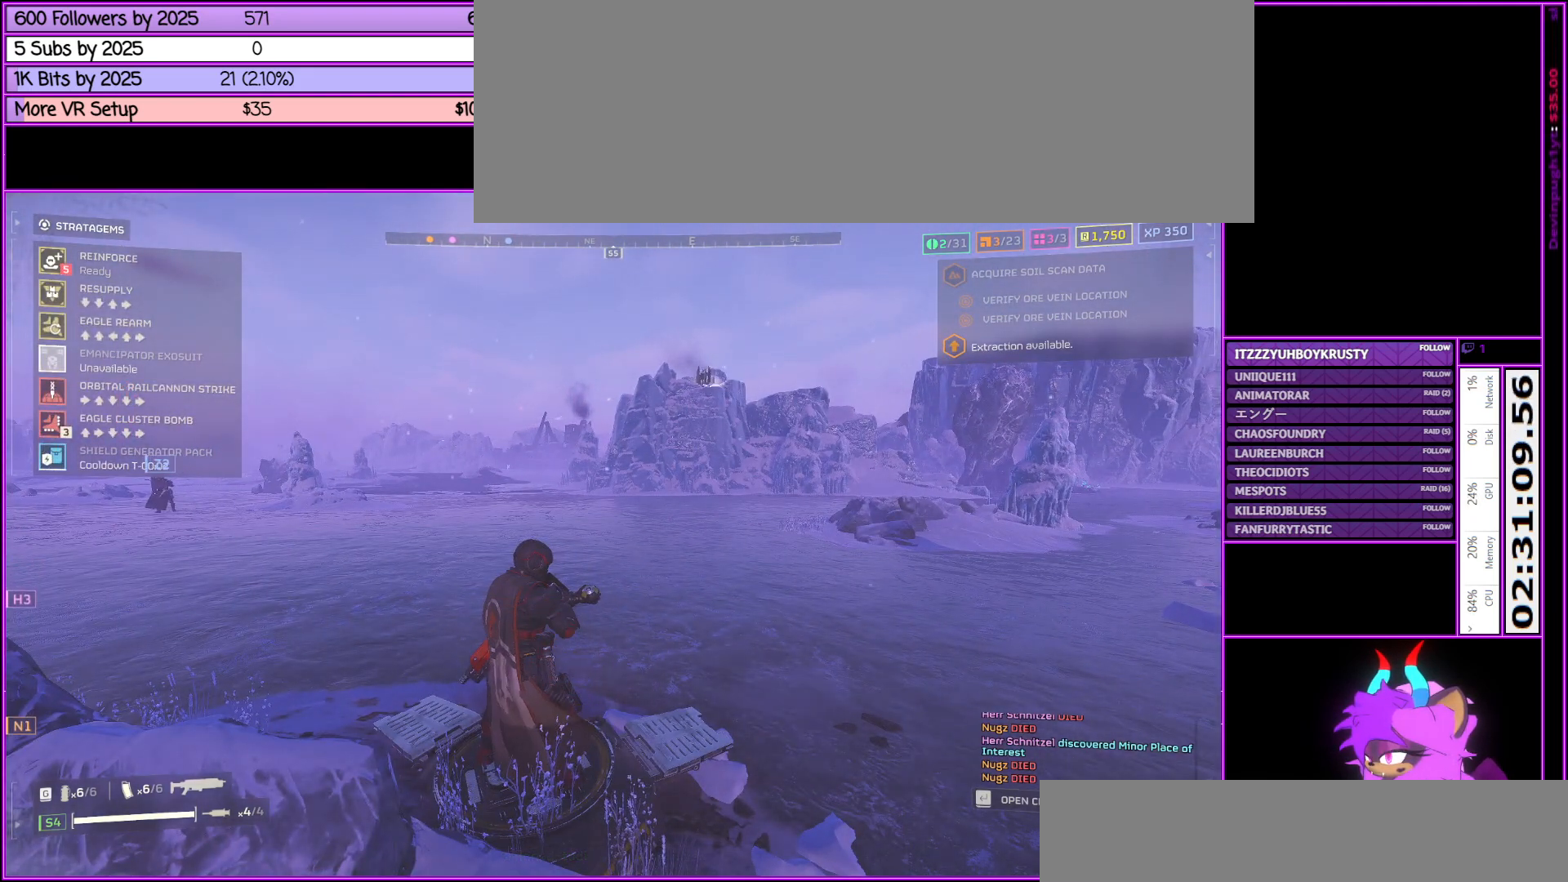
{"keys": ["ctrl_l"], "mouse": [], "events": []}
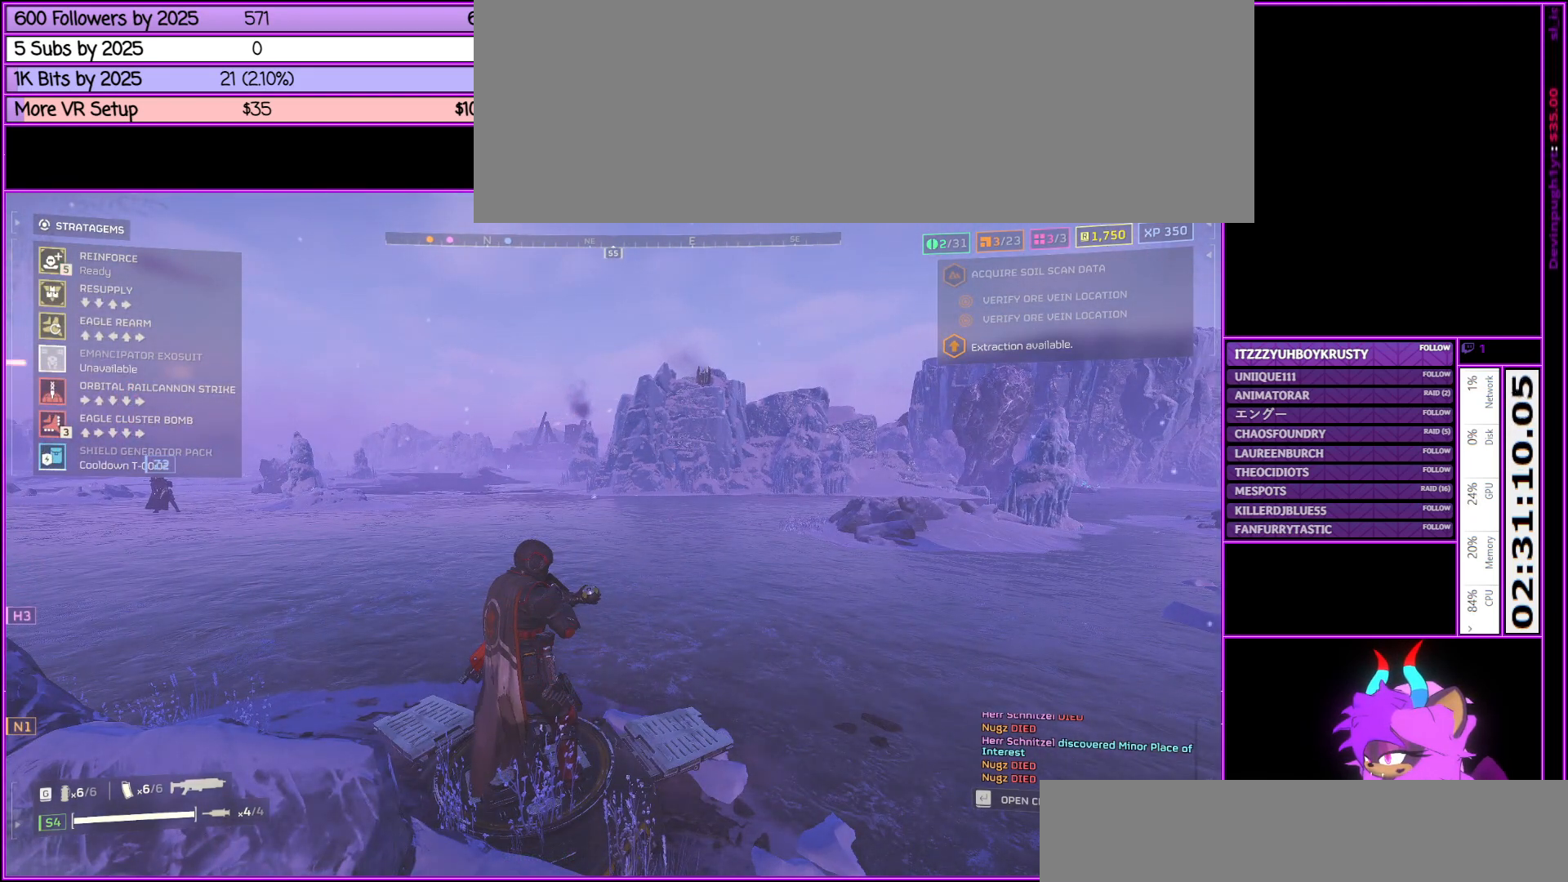
{"keys": ["ctrl_l"], "mouse": [], "events": []}